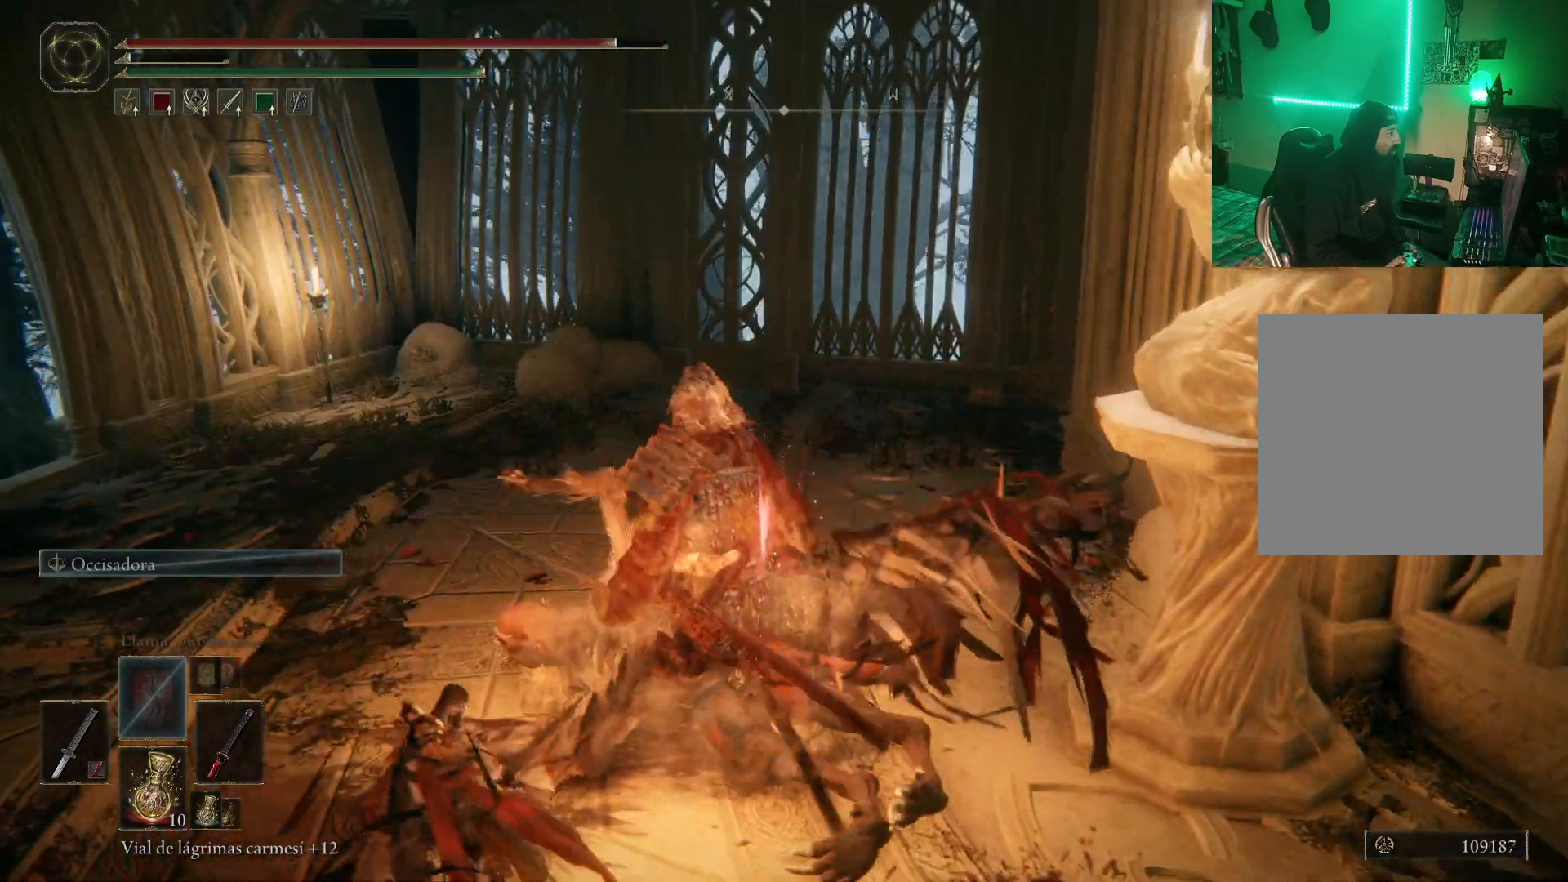
Gameplay with a controller (Xbox layout); each line is a JSON object with the inputs held at the frame after it. "events" lists button and stick changes between this image and that frame as [ms after this image, input, new state], when the widget could be followed in between.
{"buttons": [], "left_stick": "down-left", "right_stick": "down-left", "events": [[167, "L2", "down"], [350, "L2", "up"], [450, "left_stick", "center"], [450, "right_stick", "down-left"], [500, "left_stick", "down-left"]]}
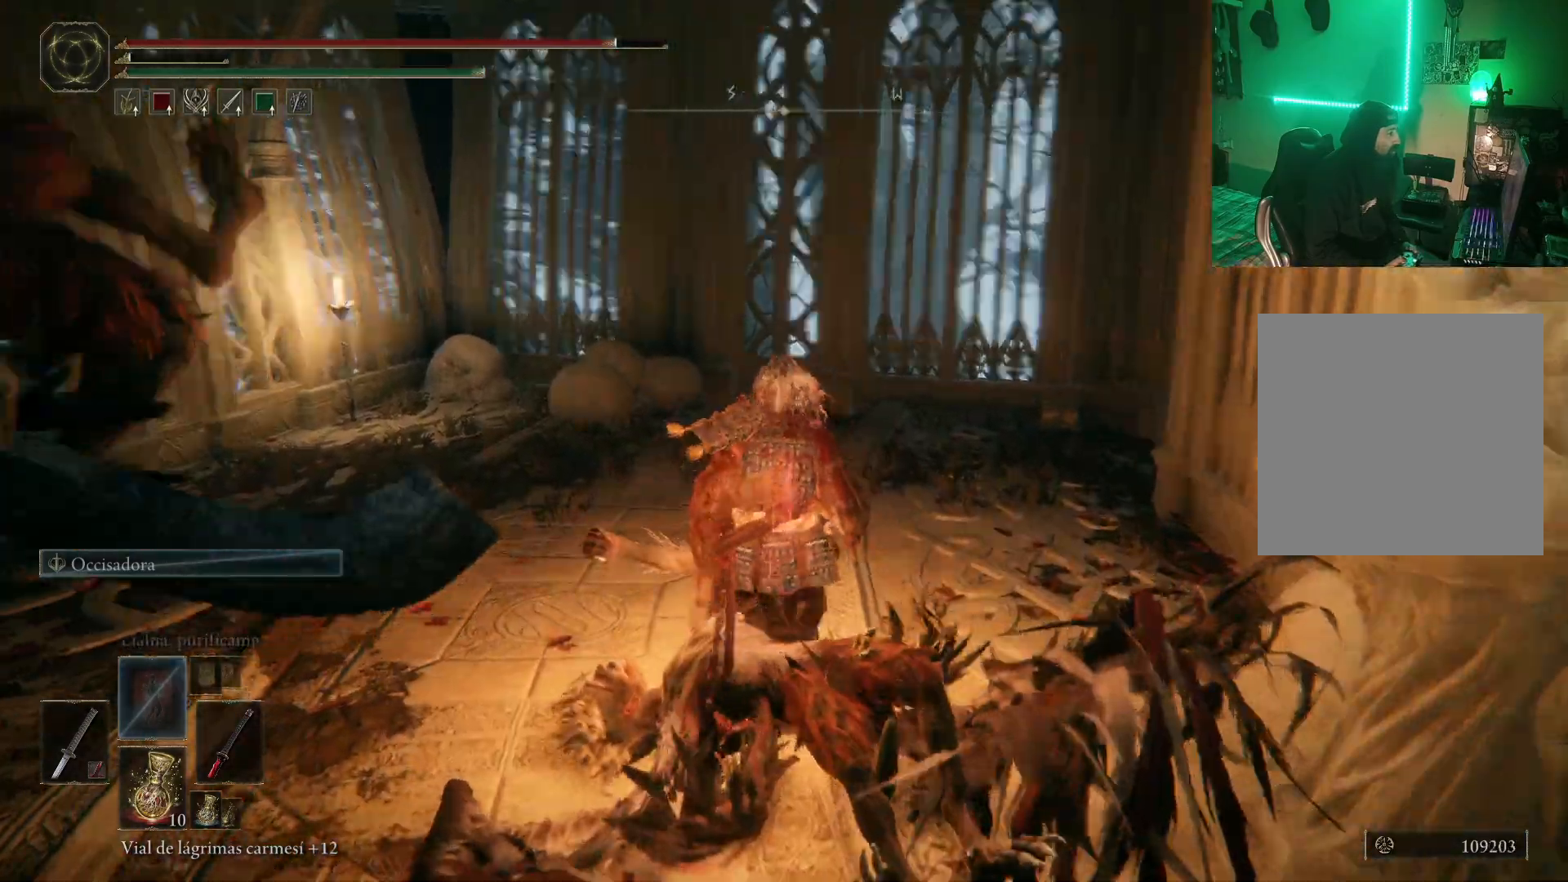
{"buttons": [], "left_stick": "down-left", "right_stick": "center", "events": [[83, "right_stick", "left"], [183, "left_stick", "down"], [200, "right_stick", "center"], [233, "R3", "down"], [333, "right_stick", "up-left"], [433, "R3", "up"], [450, "left_stick", "down-left"], [483, "right_stick", "center"]]}
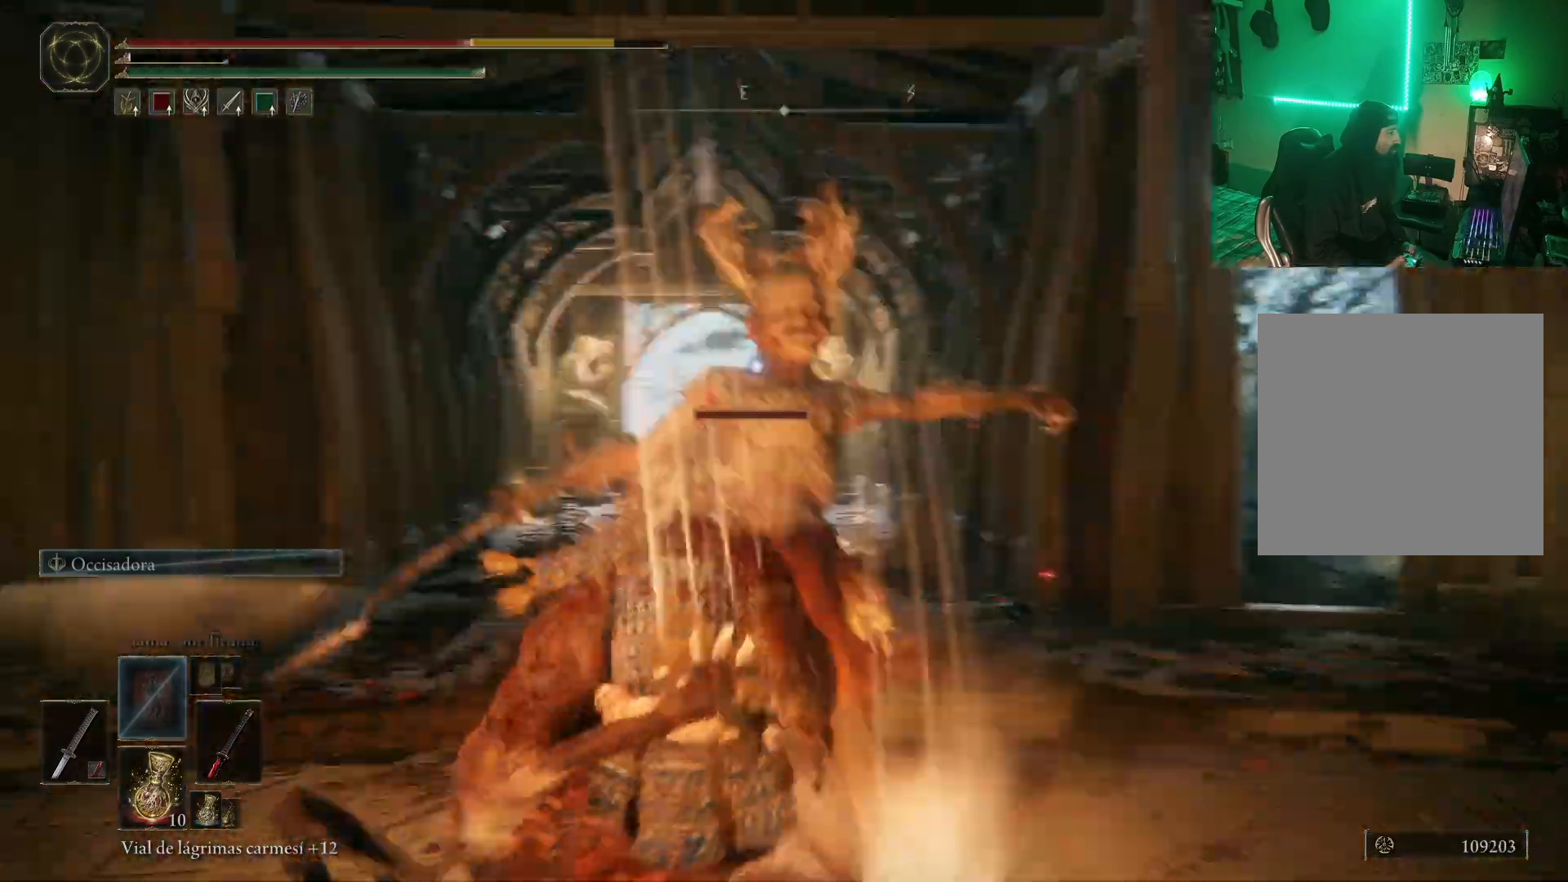
{"buttons": ["B"], "left_stick": "down-left", "right_stick": "center", "events": [[67, "B", "down"], [183, "B", "up"], [183, "left_stick", "left"], [250, "B", "down"], [350, "B", "up"], [433, "B", "down"], [433, "L2", "down"], [450, "left_stick", "down-left"], [500, "L2", "up"]]}
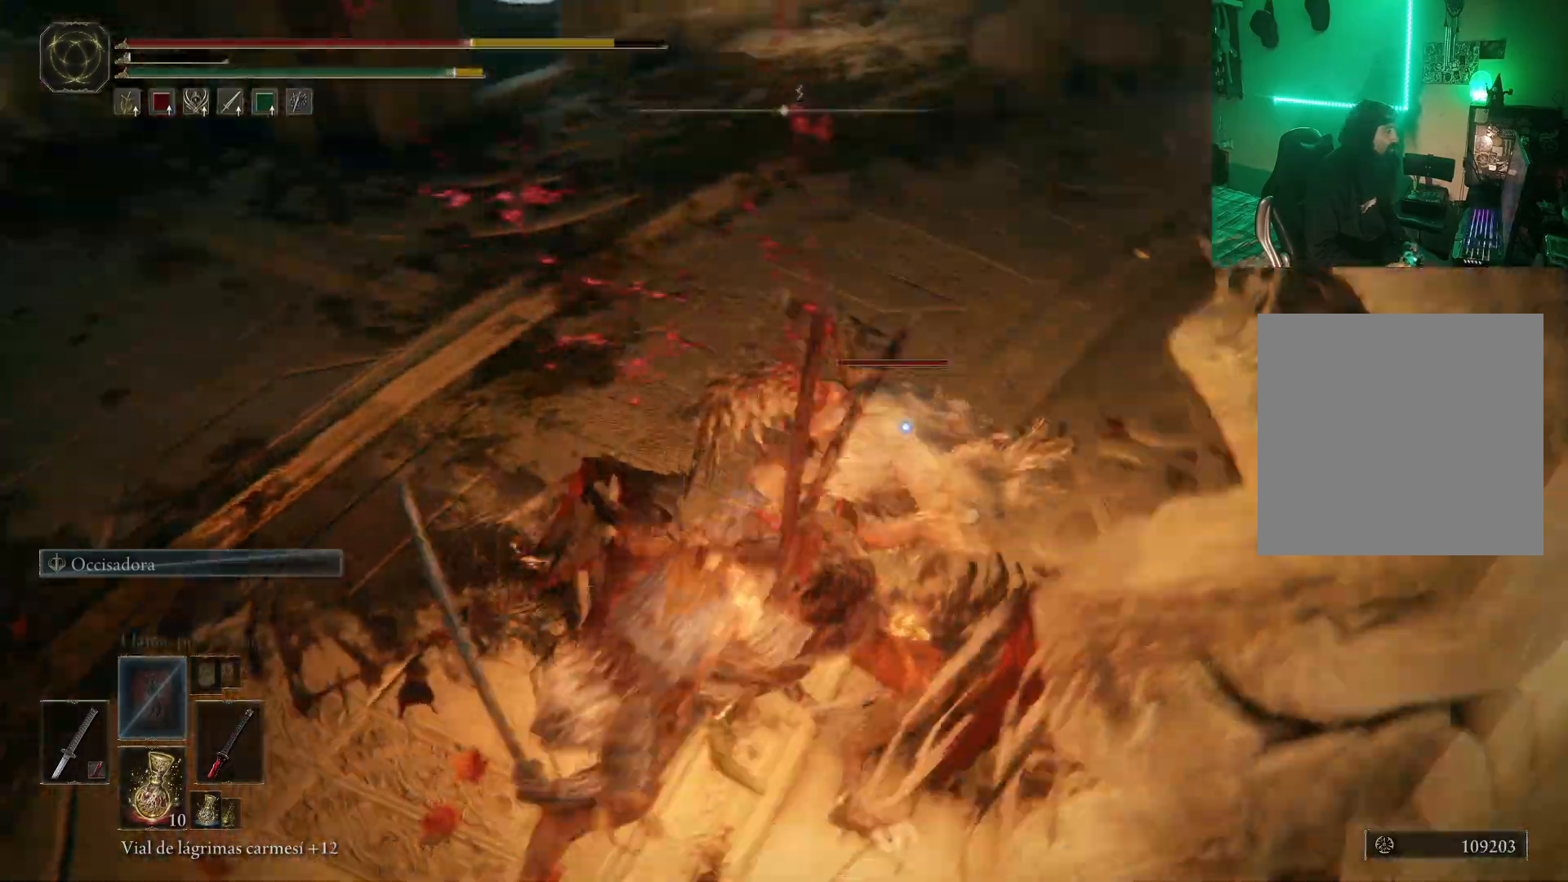
{"buttons": [], "left_stick": "down", "right_stick": "center", "events": [[17, "B", "up"], [17, "L2", "down"], [50, "L2", "up"], [100, "B", "down"], [133, "L2", "down"], [167, "B", "up"], [183, "L2", "up"], [367, "left_stick", "center"], [433, "left_stick", "down"]]}
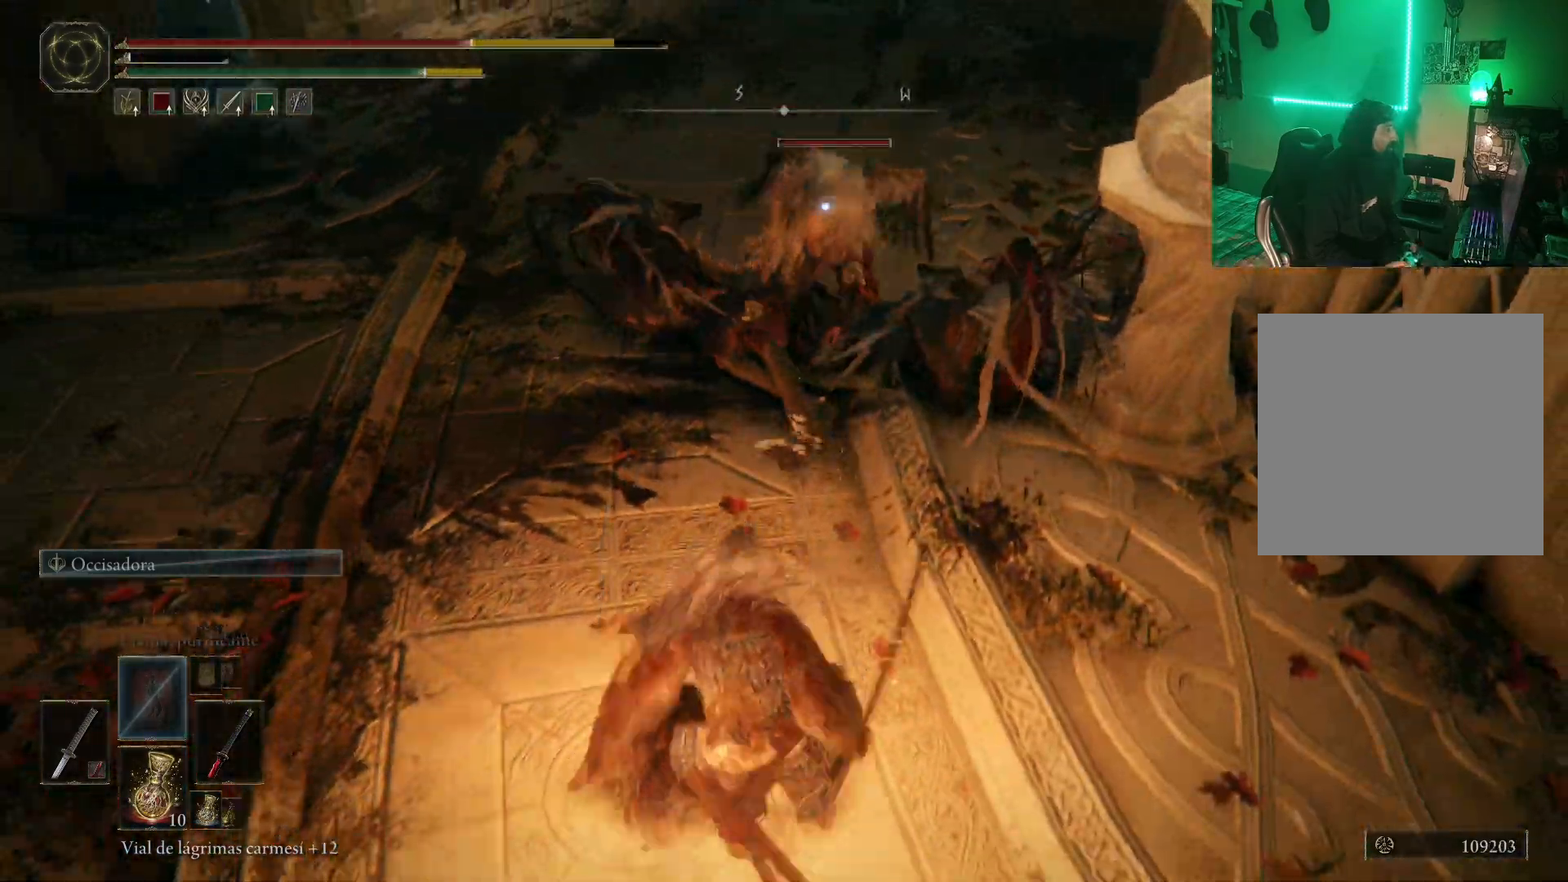
{"buttons": [], "left_stick": "center", "right_stick": "center", "events": [[50, "B", "down"], [150, "B", "up"], [250, "B", "down"], [300, "B", "up"], [450, "left_stick", "center"]]}
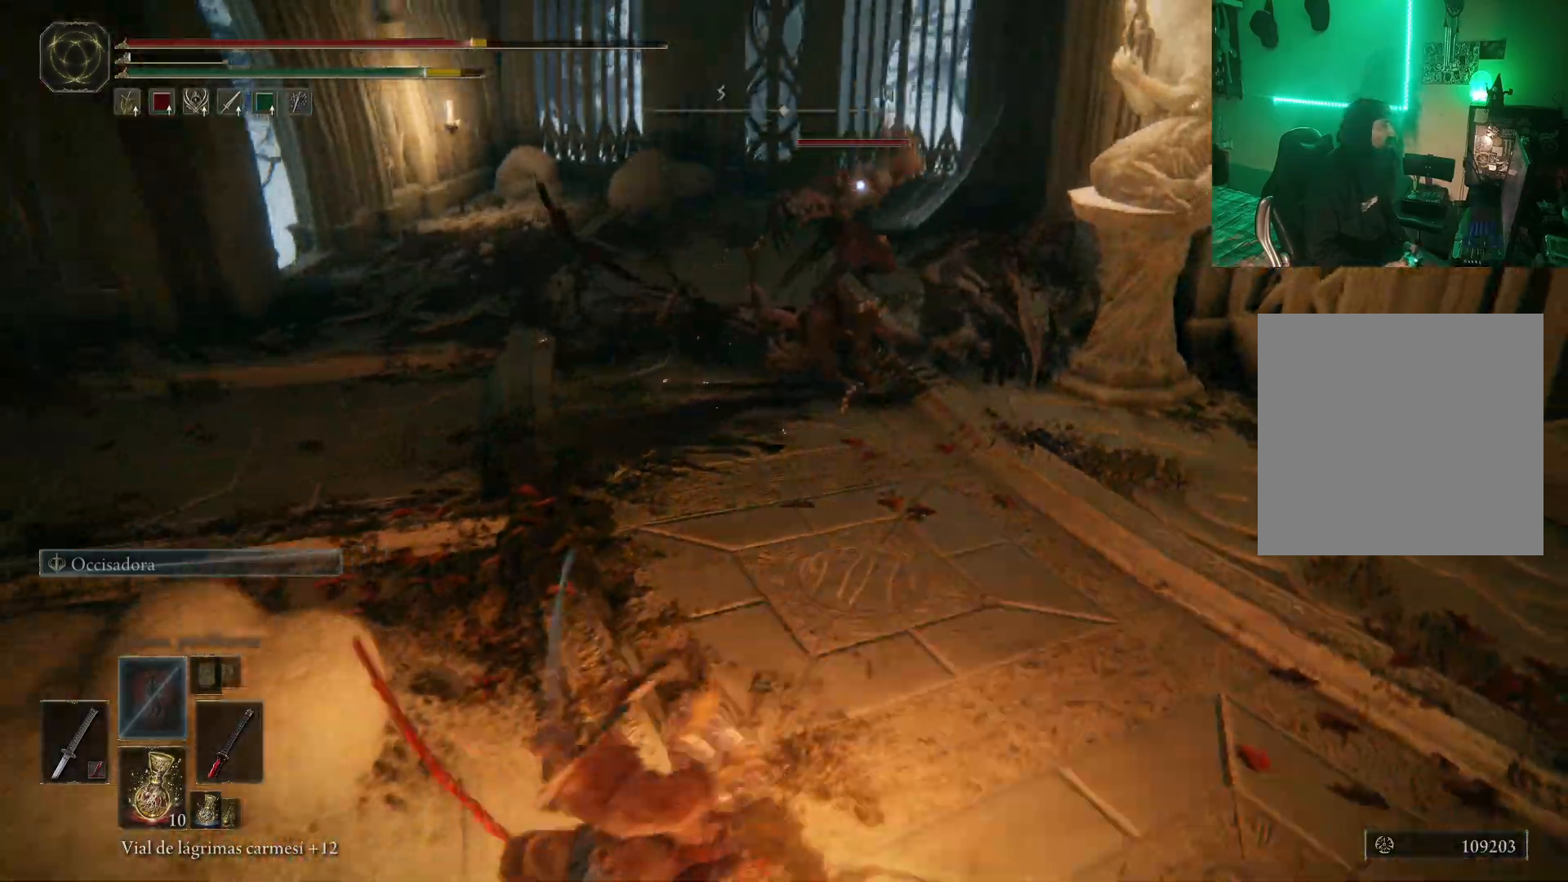
{"buttons": [], "left_stick": "down-right", "right_stick": "center", "events": [[83, "left_stick", "down-right"]]}
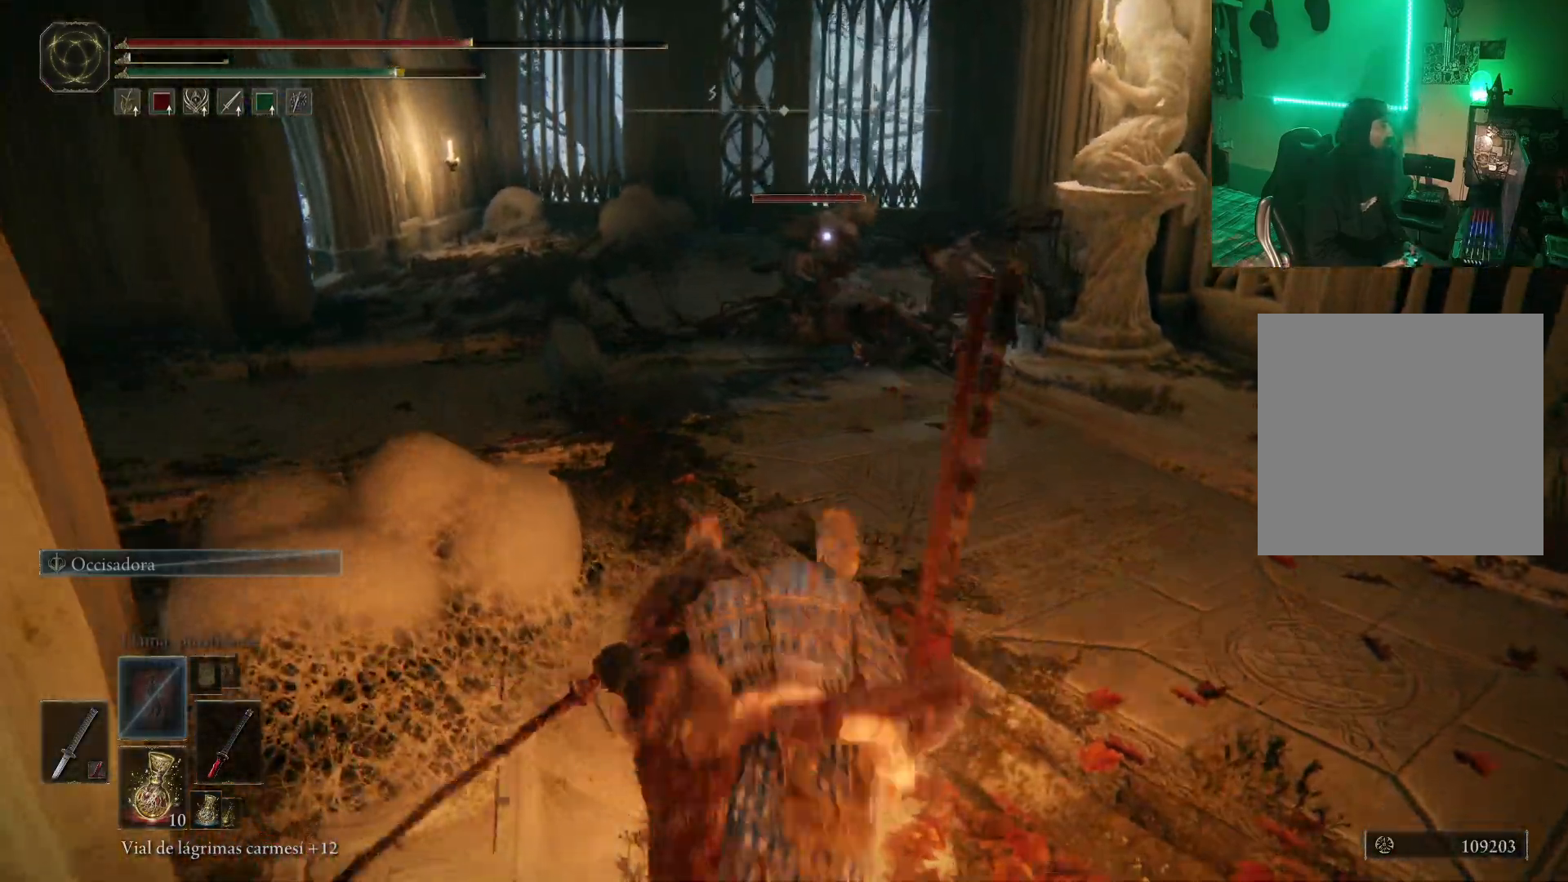
{"buttons": [], "left_stick": "right", "right_stick": "center", "events": [[267, "left_stick", "right"]]}
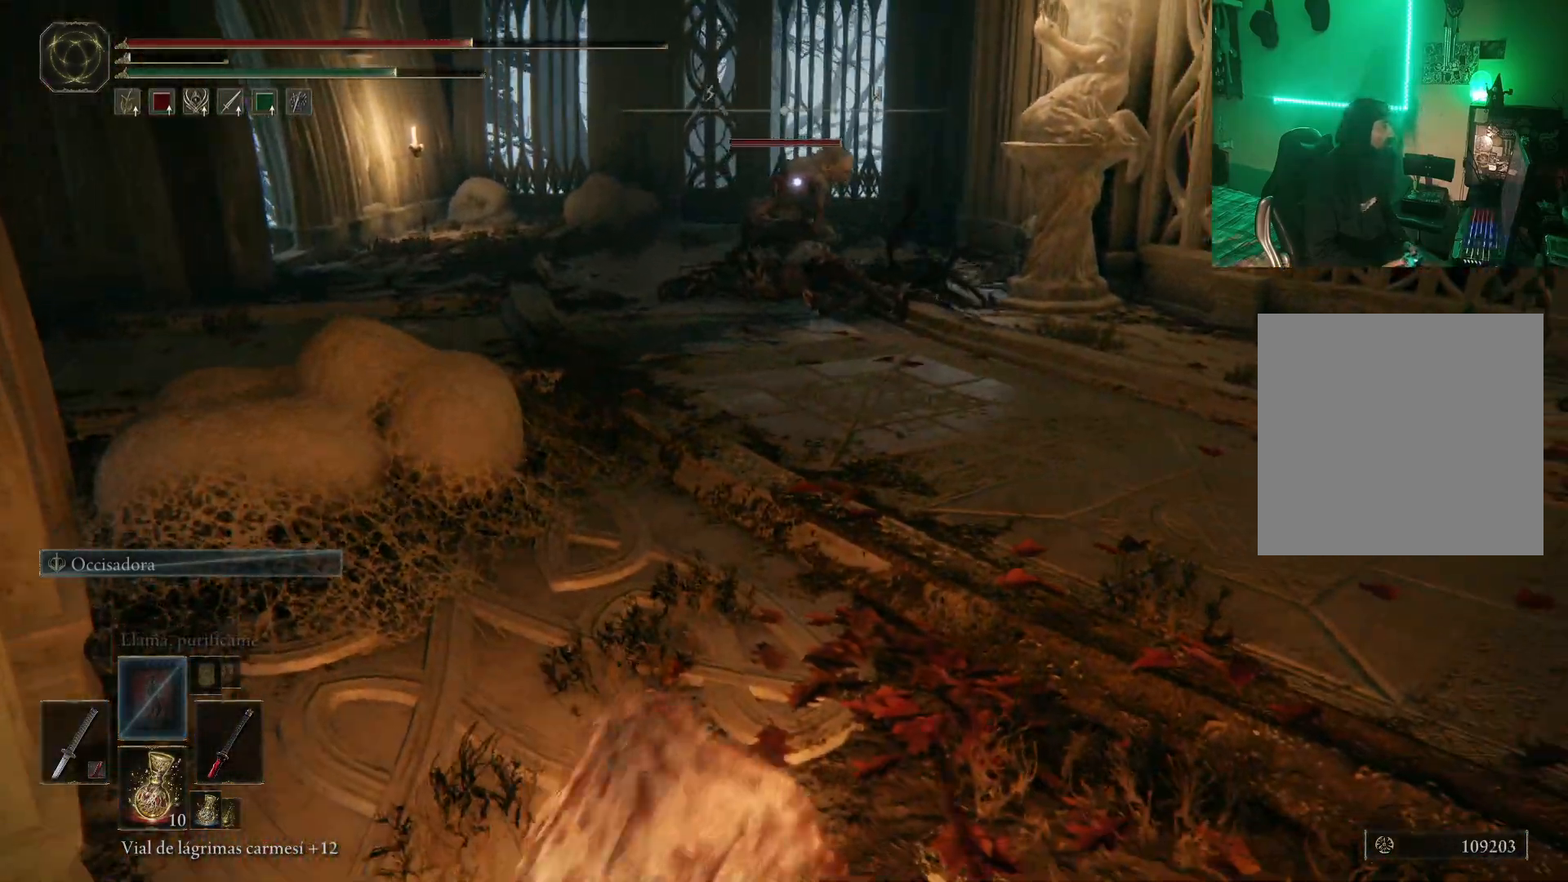
{"buttons": [], "left_stick": "up", "right_stick": "center", "events": [[33, "left_stick", "up"]]}
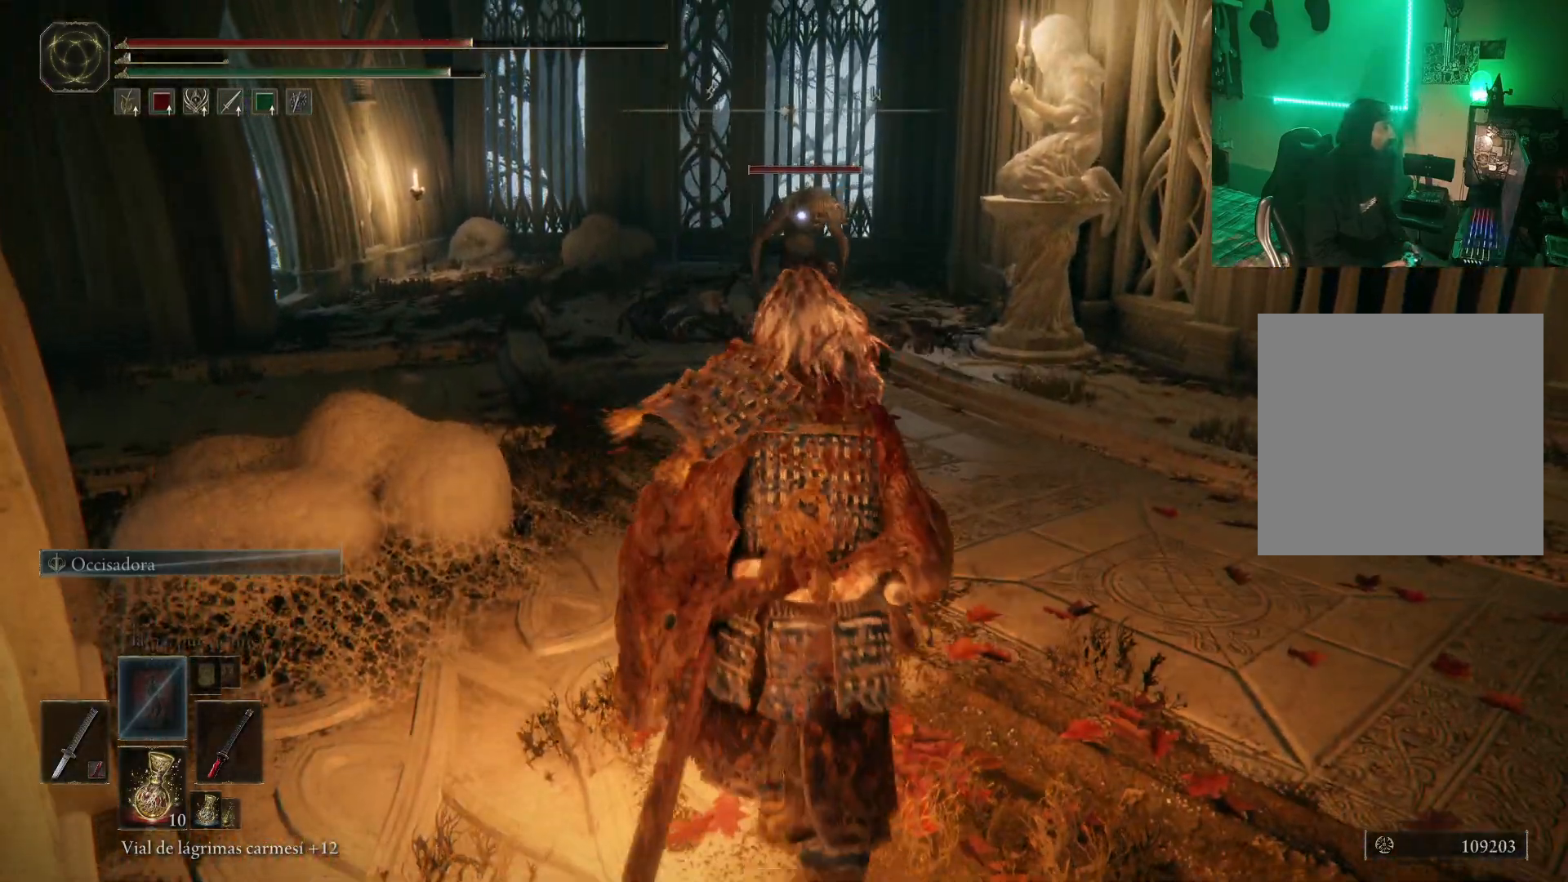
{"buttons": ["A"], "left_stick": "up", "right_stick": "center", "events": [[417, "A", "down"]]}
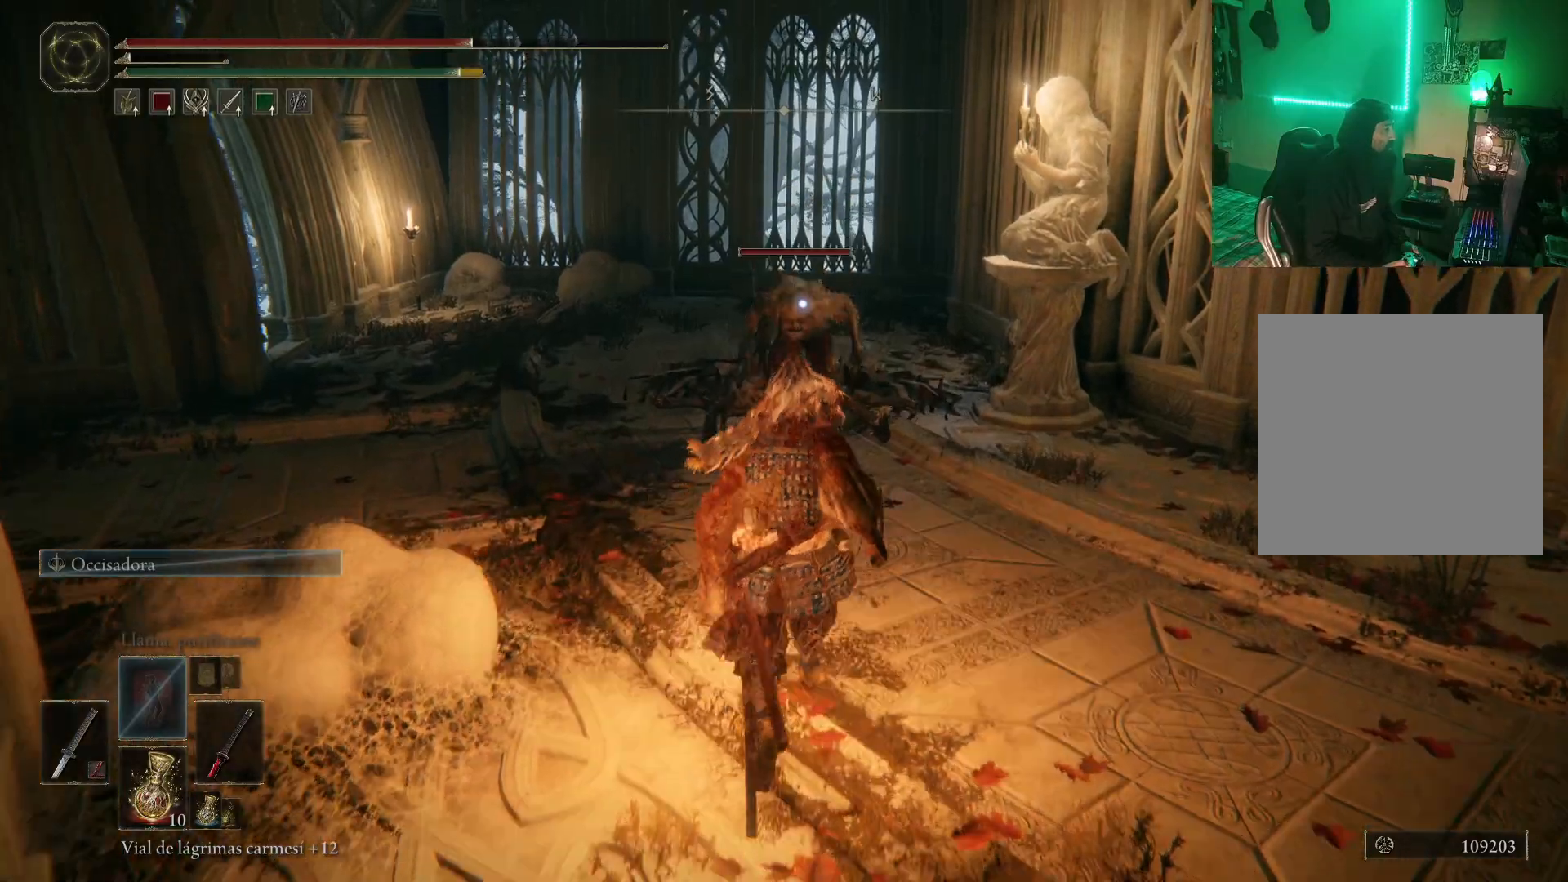
{"buttons": [], "left_stick": "up", "right_stick": "center", "events": [[67, "A", "up"], [183, "R2", "down"], [317, "R2", "up"]]}
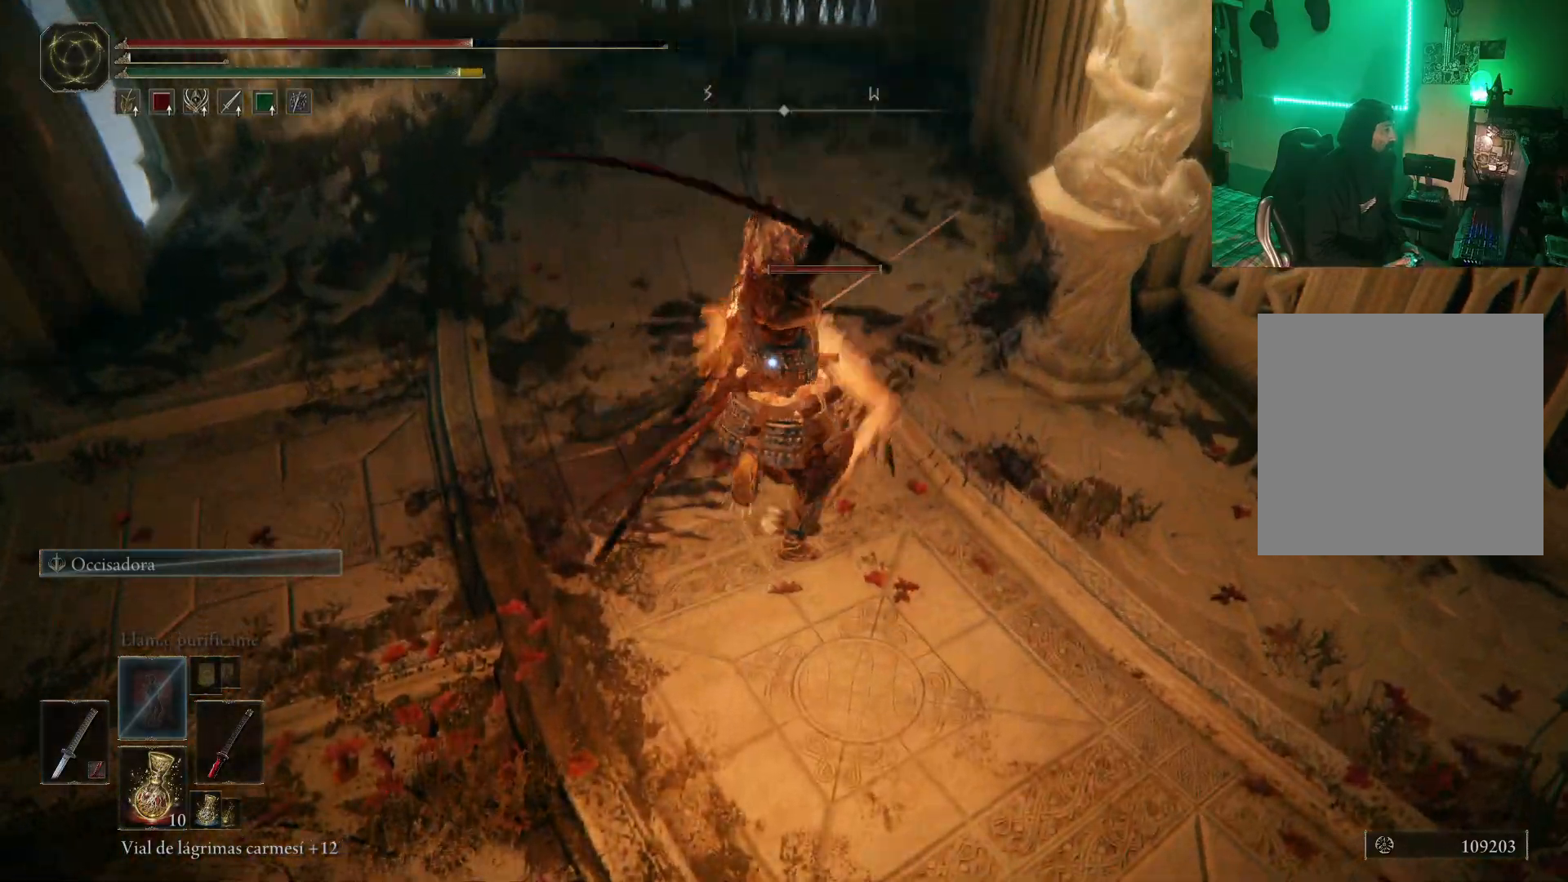
{"buttons": ["R1"], "left_stick": "center", "right_stick": "center", "events": [[200, "R1", "down"], [300, "R1", "up"], [350, "R1", "down"], [433, "R1", "up"], [467, "R1", "down"], [500, "left_stick", "center"]]}
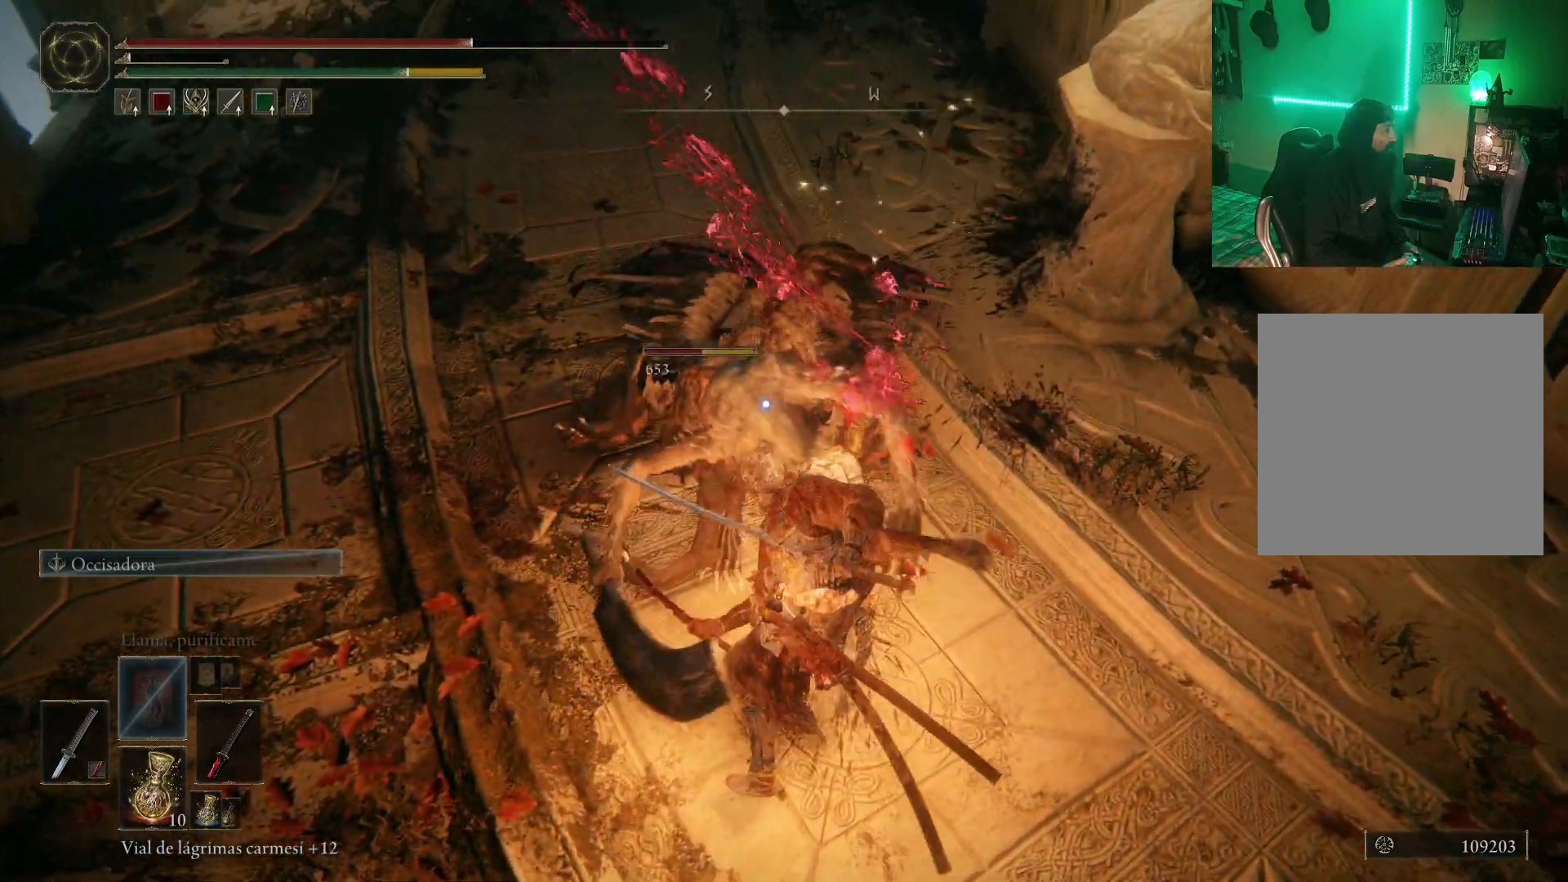
{"buttons": [], "left_stick": "up", "right_stick": "center", "events": [[33, "R1", "up"], [117, "R1", "down"], [150, "left_stick", "up"], [217, "R1", "up"], [250, "R1", "down"], [350, "R1", "up"], [383, "R1", "down"], [467, "R1", "up"]]}
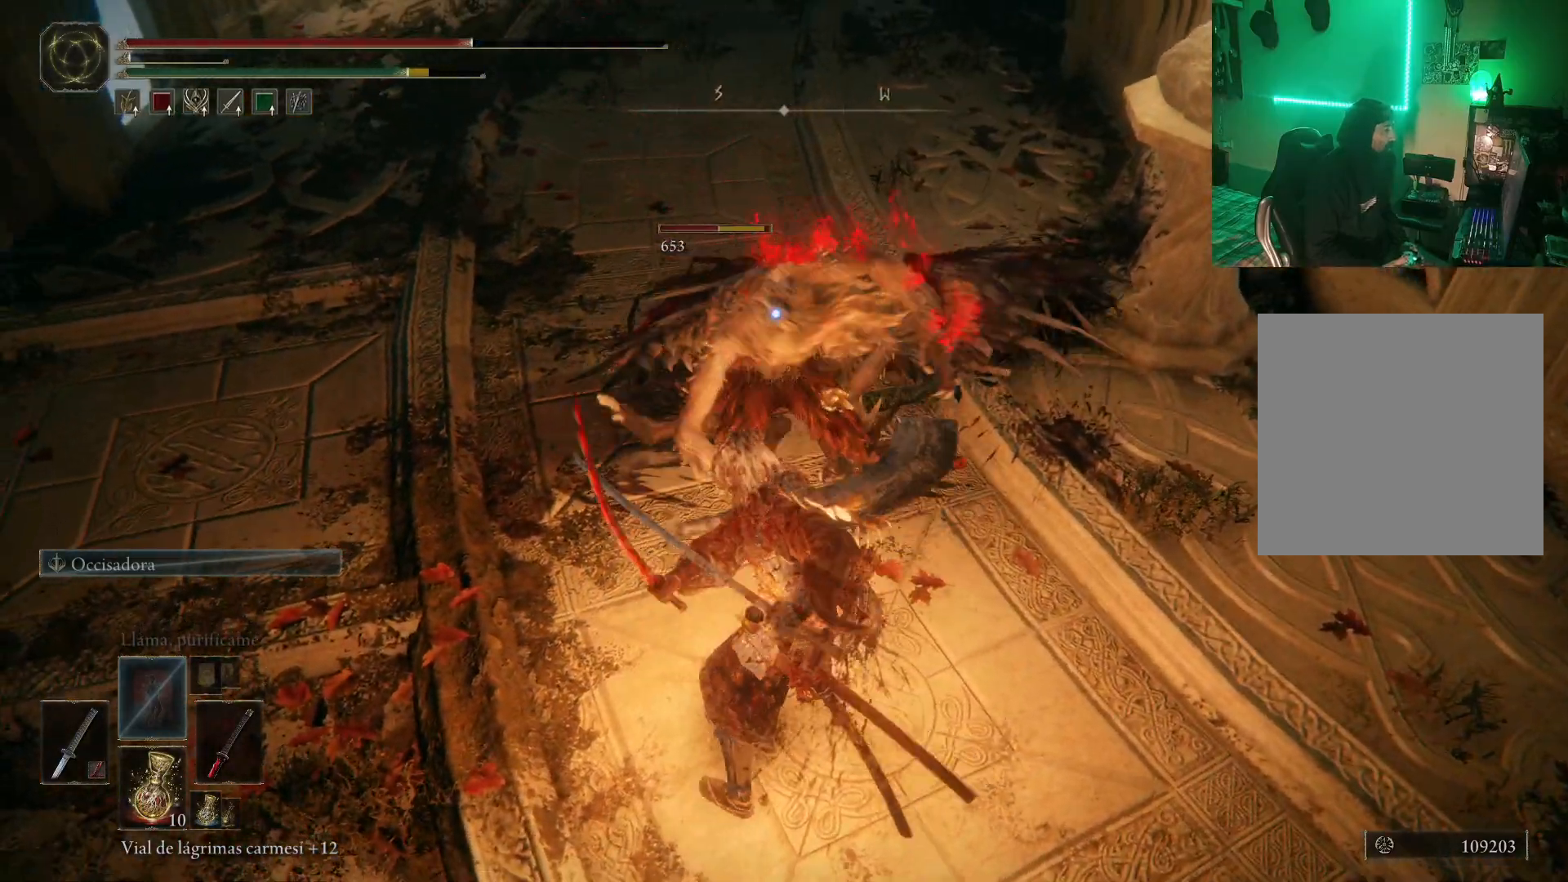
{"buttons": ["R1"], "left_stick": "up", "right_stick": "center", "events": [[33, "R1", "down"], [100, "R1", "up"], [167, "R1", "down"], [250, "R1", "up"], [300, "R1", "down"], [400, "R1", "up"], [467, "R1", "down"]]}
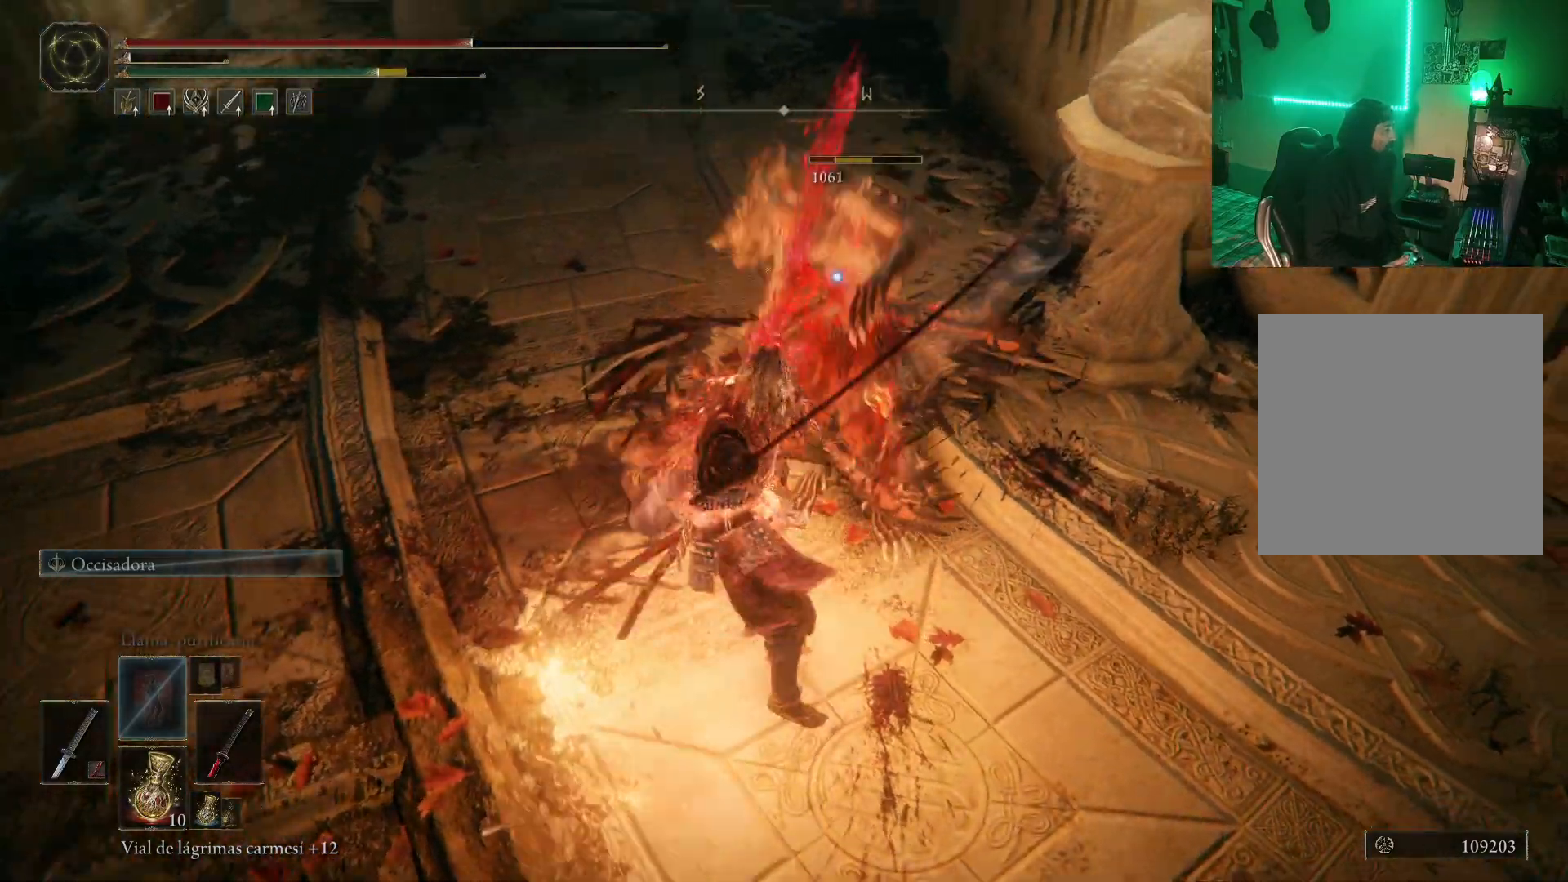
{"buttons": [], "left_stick": "center", "right_stick": "center", "events": [[50, "R1", "up"], [83, "R1", "down"], [183, "R1", "up"], [250, "R1", "down"], [333, "R1", "up"], [367, "left_stick", "center"]]}
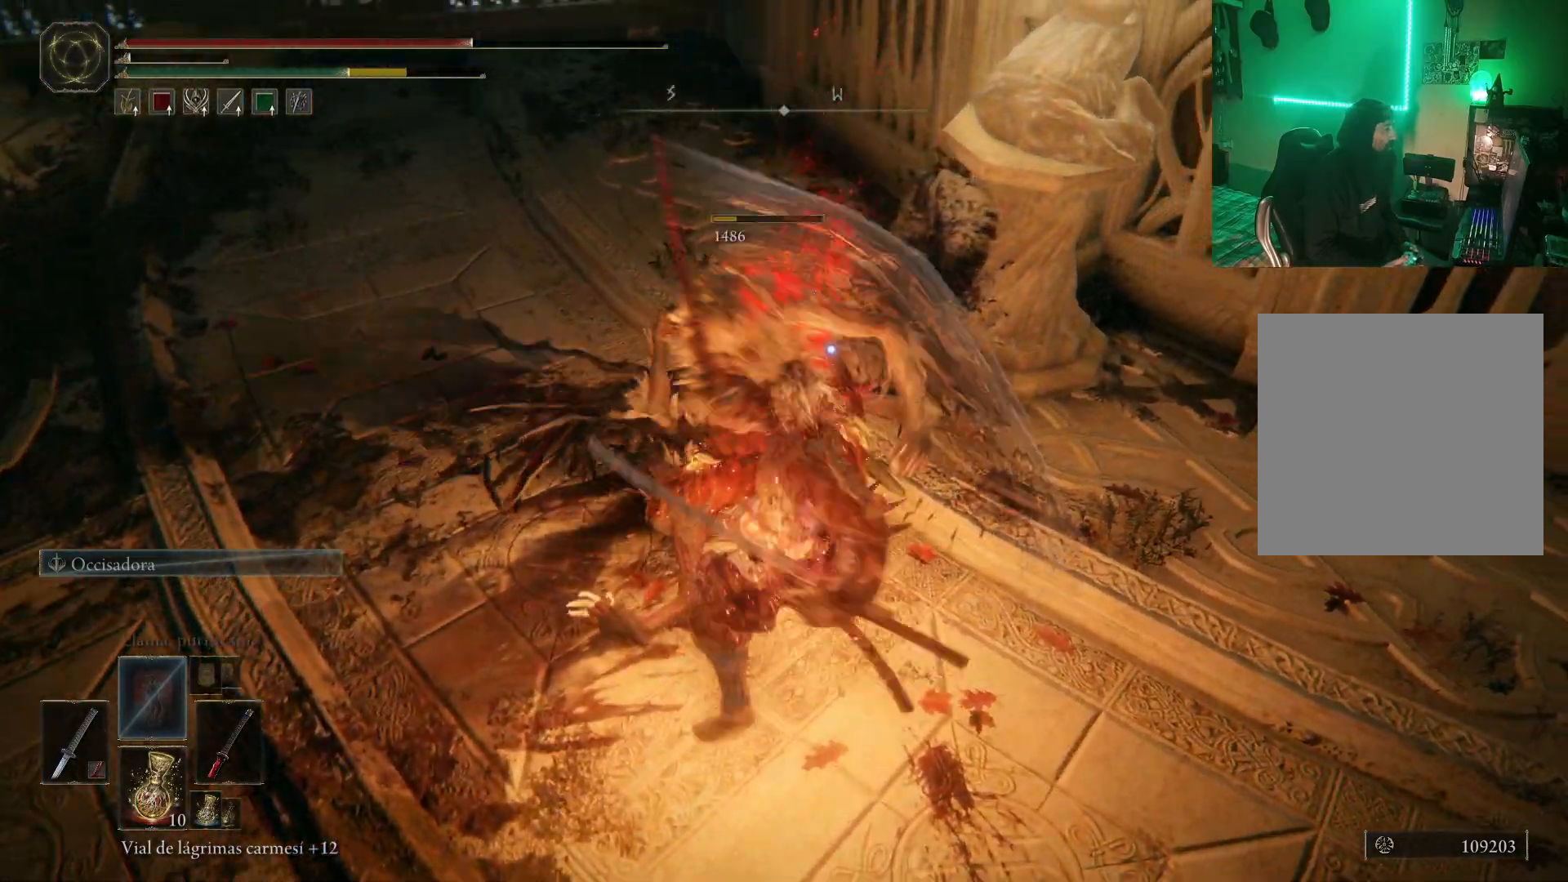
{"buttons": [], "left_stick": "center", "right_stick": "center", "events": []}
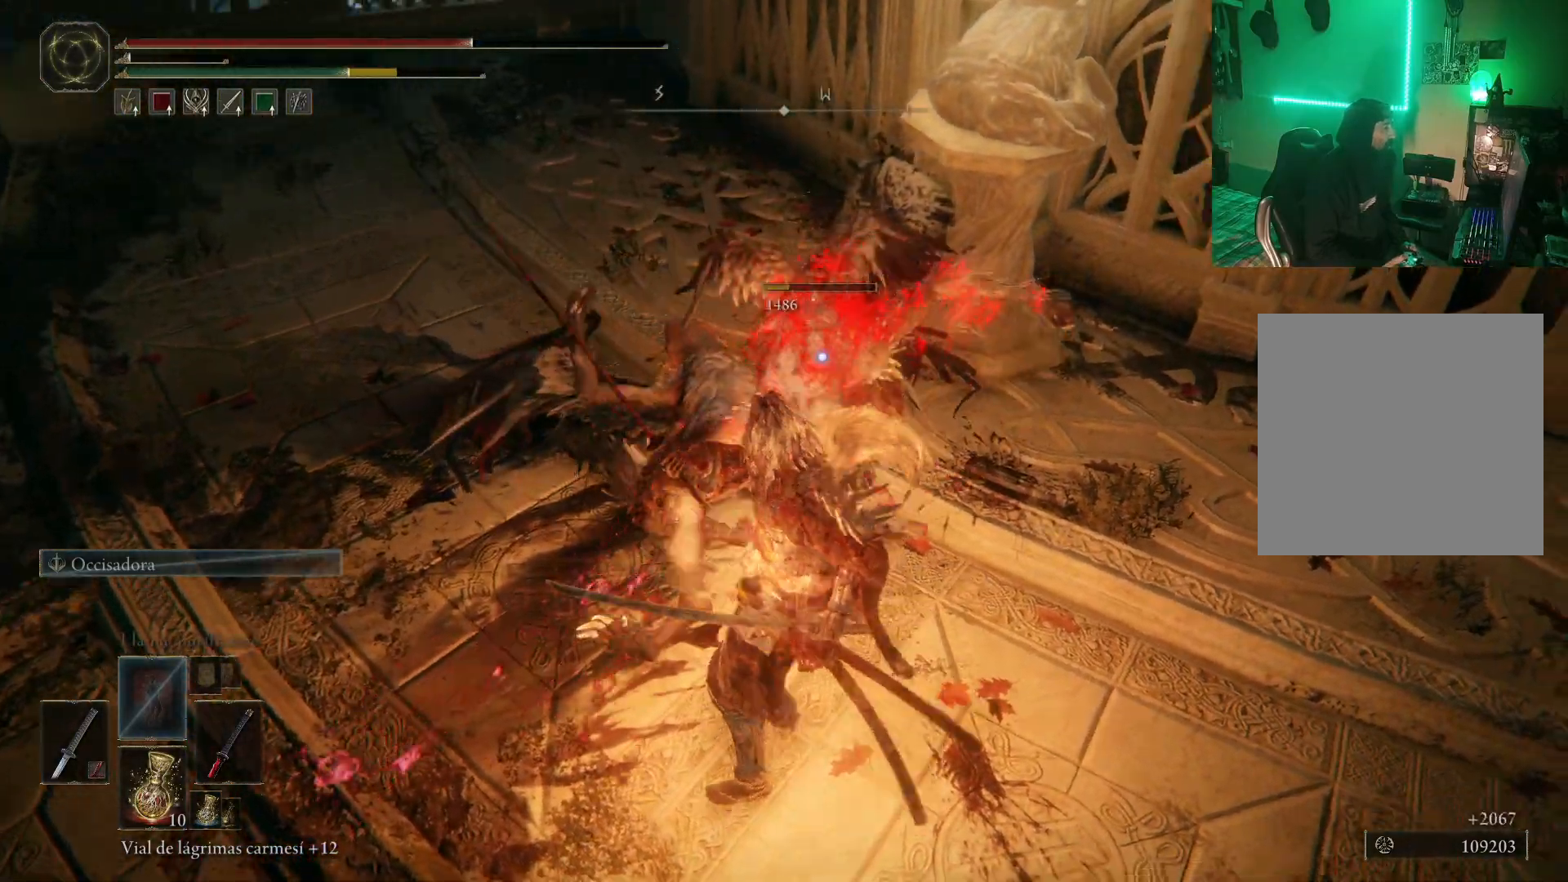
{"buttons": [], "left_stick": "up-left", "right_stick": "center", "events": [[133, "X", "down"], [200, "left_stick", "up-left"], [233, "X", "up"]]}
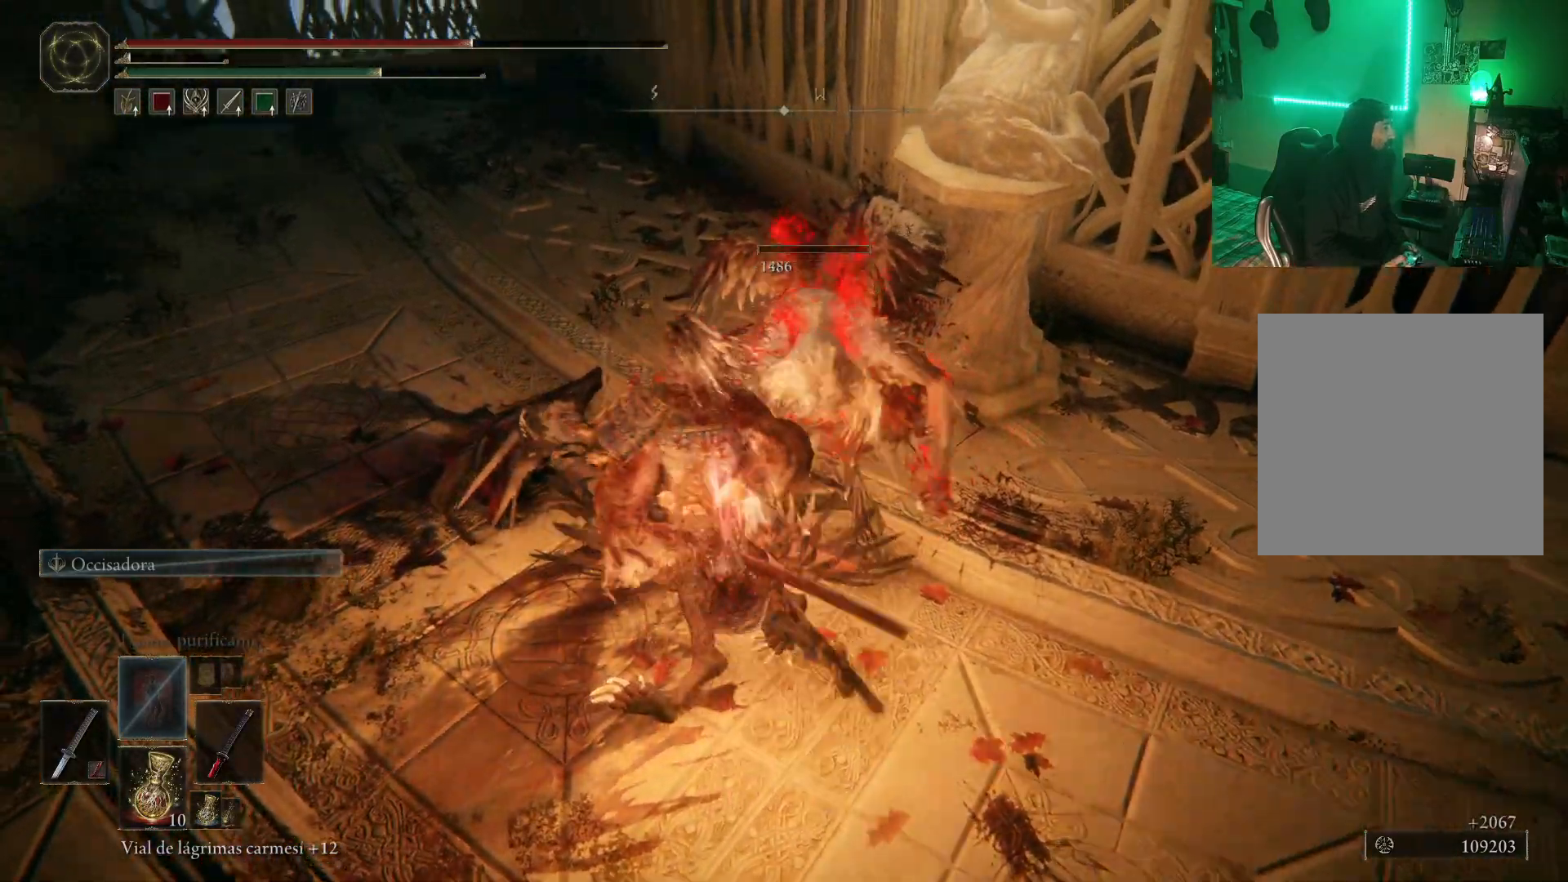
{"buttons": [], "left_stick": "up-left", "right_stick": "center", "events": [[150, "right_stick", "up-left"], [250, "right_stick", "center"]]}
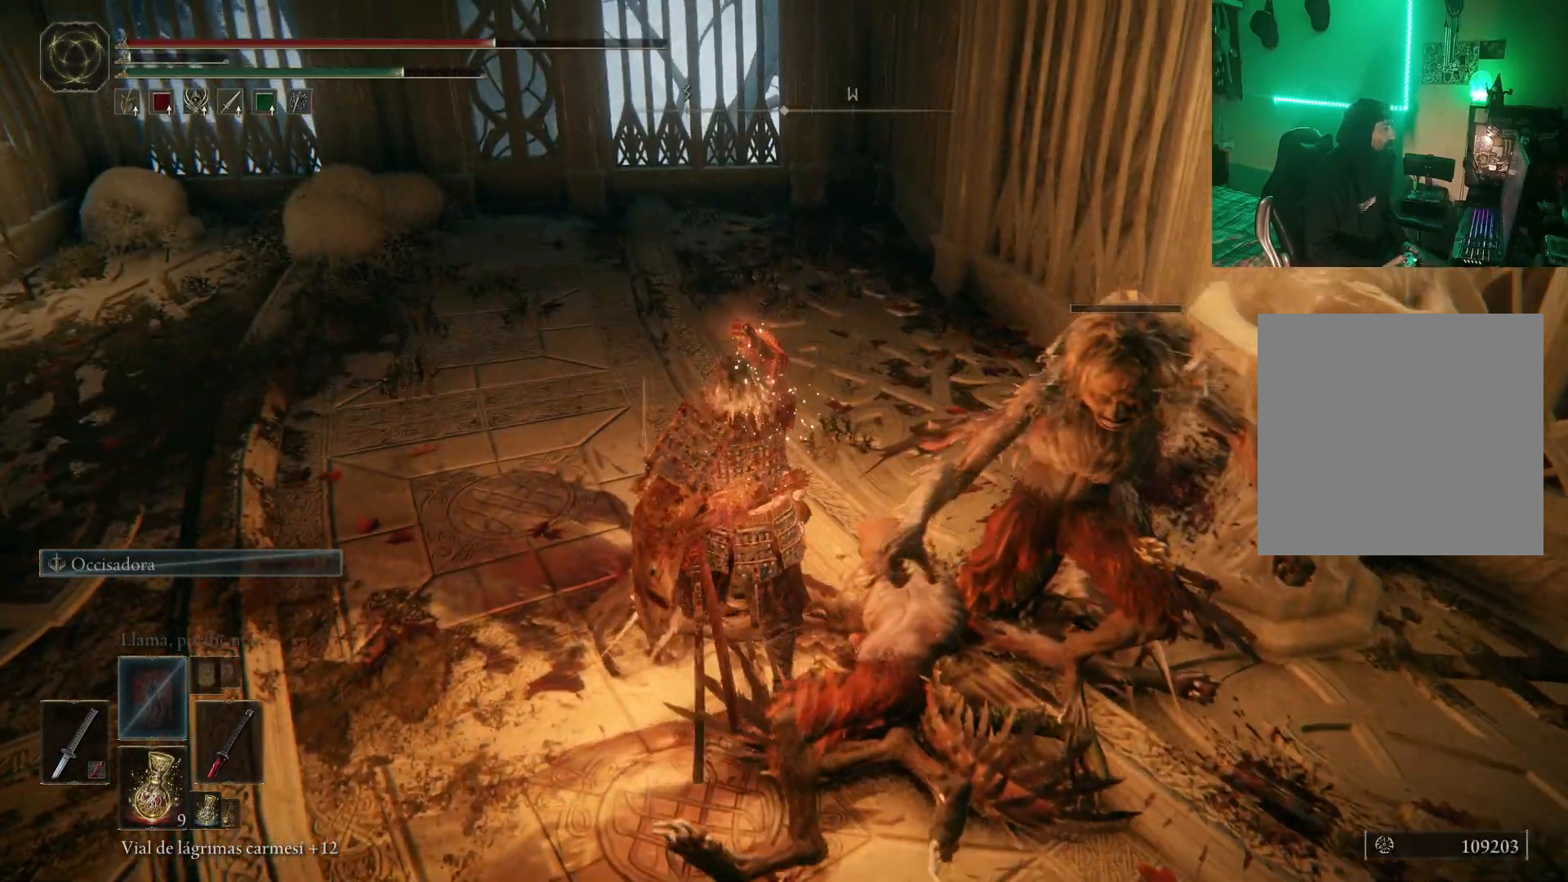
{"buttons": [], "left_stick": "down-left", "right_stick": "left", "events": [[333, "right_stick", "left"], [367, "left_stick", "center"], [417, "L2", "down"], [450, "left_stick", "down-left"], [467, "L2", "up"]]}
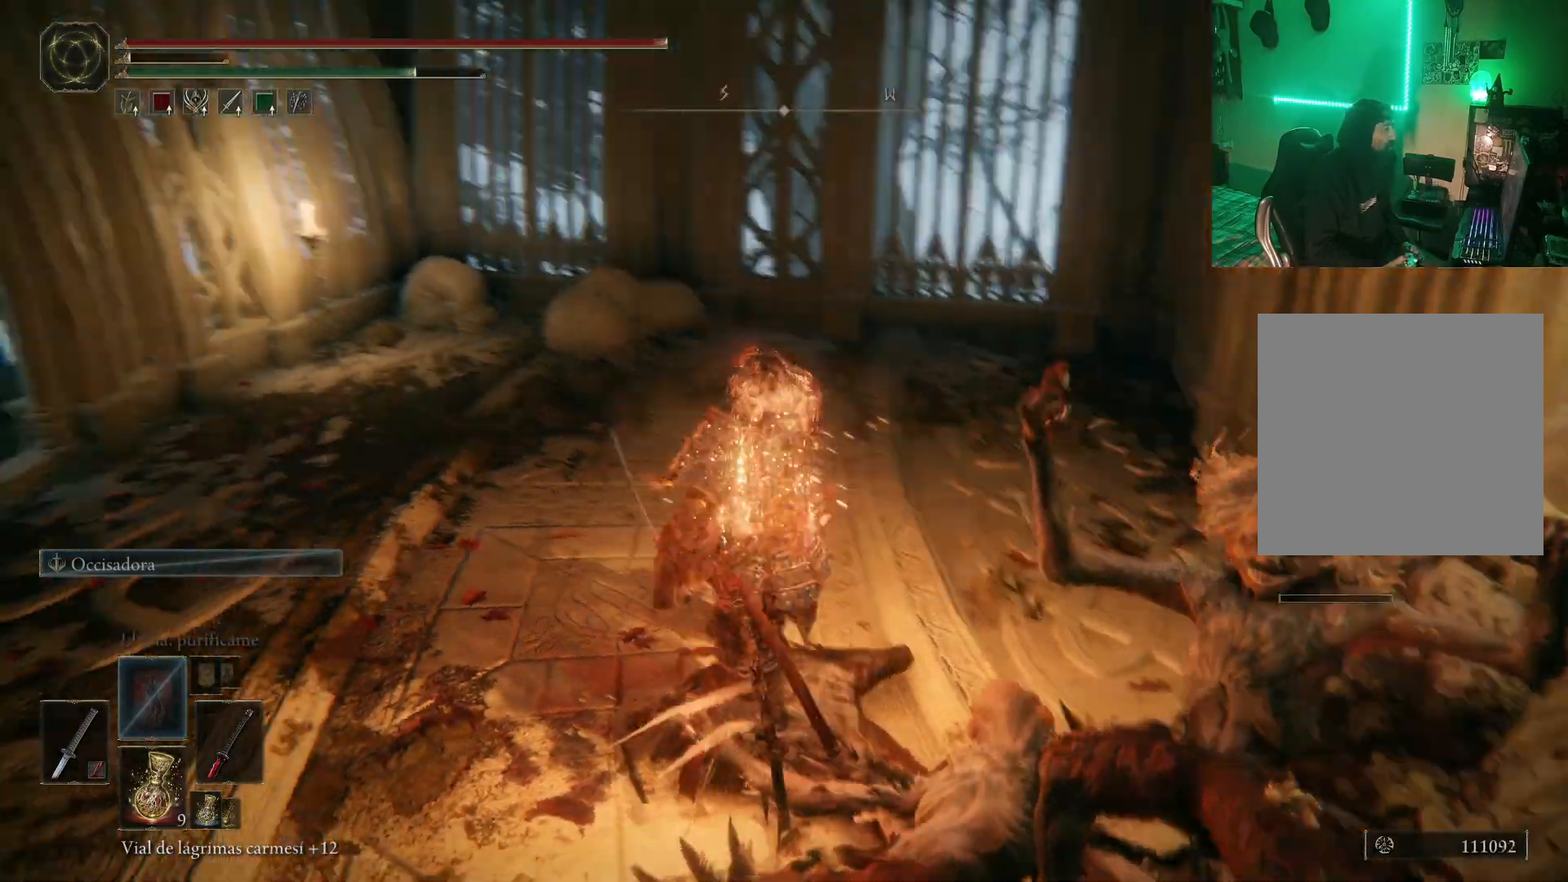
{"buttons": [], "left_stick": "up-left", "right_stick": "center", "events": [[417, "left_stick", "up-left"], [483, "right_stick", "center"]]}
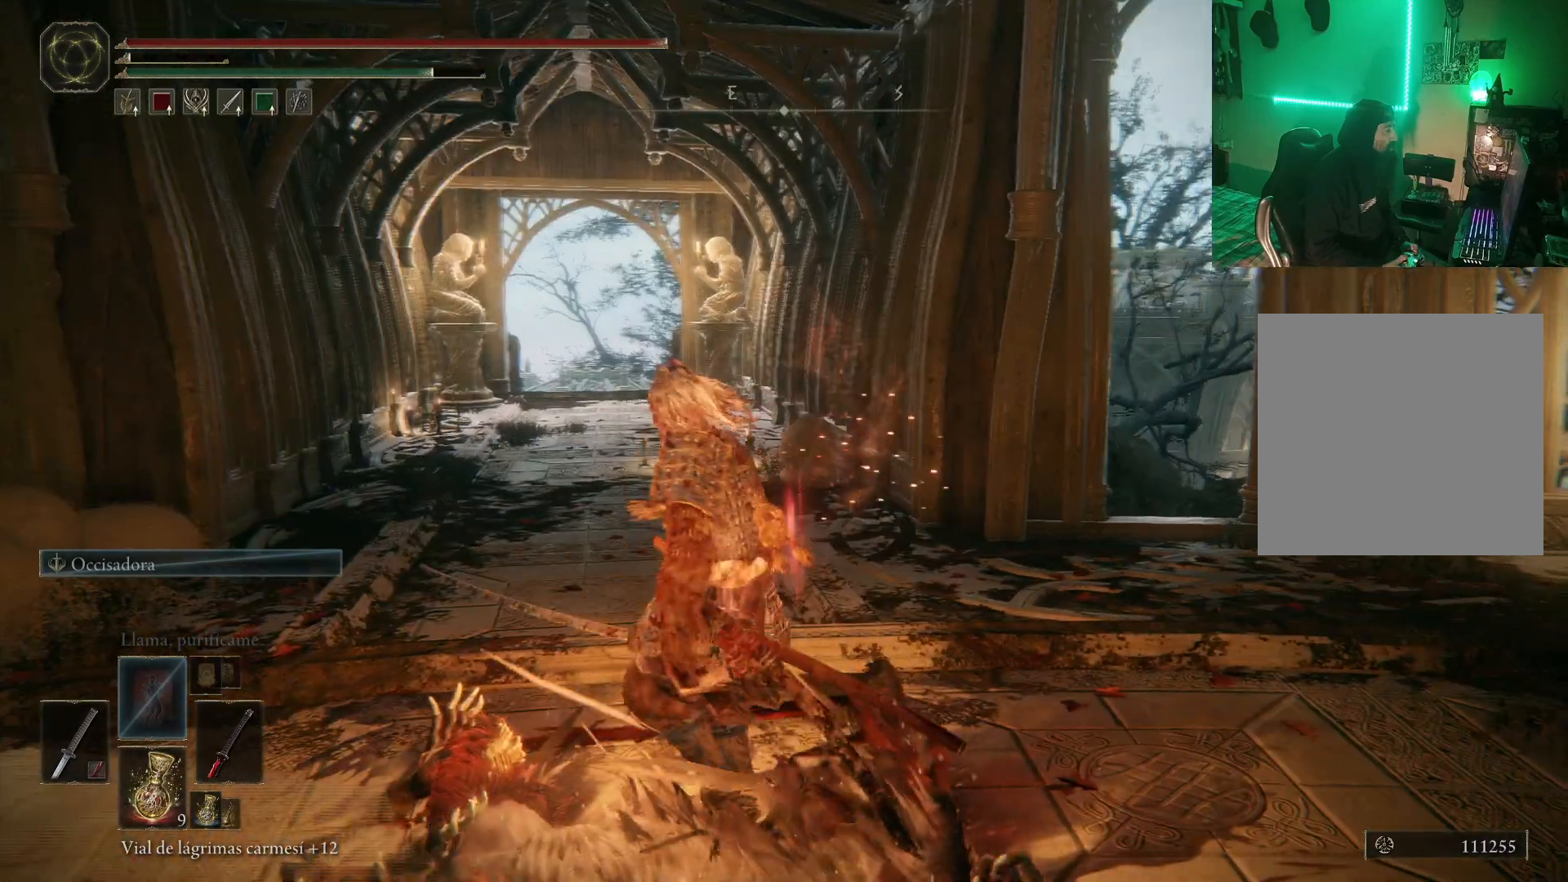
{"buttons": [], "left_stick": "up-left", "right_stick": "down-left", "events": [[150, "left_stick", "center"], [383, "left_stick", "up-left"], [467, "right_stick", "down-left"]]}
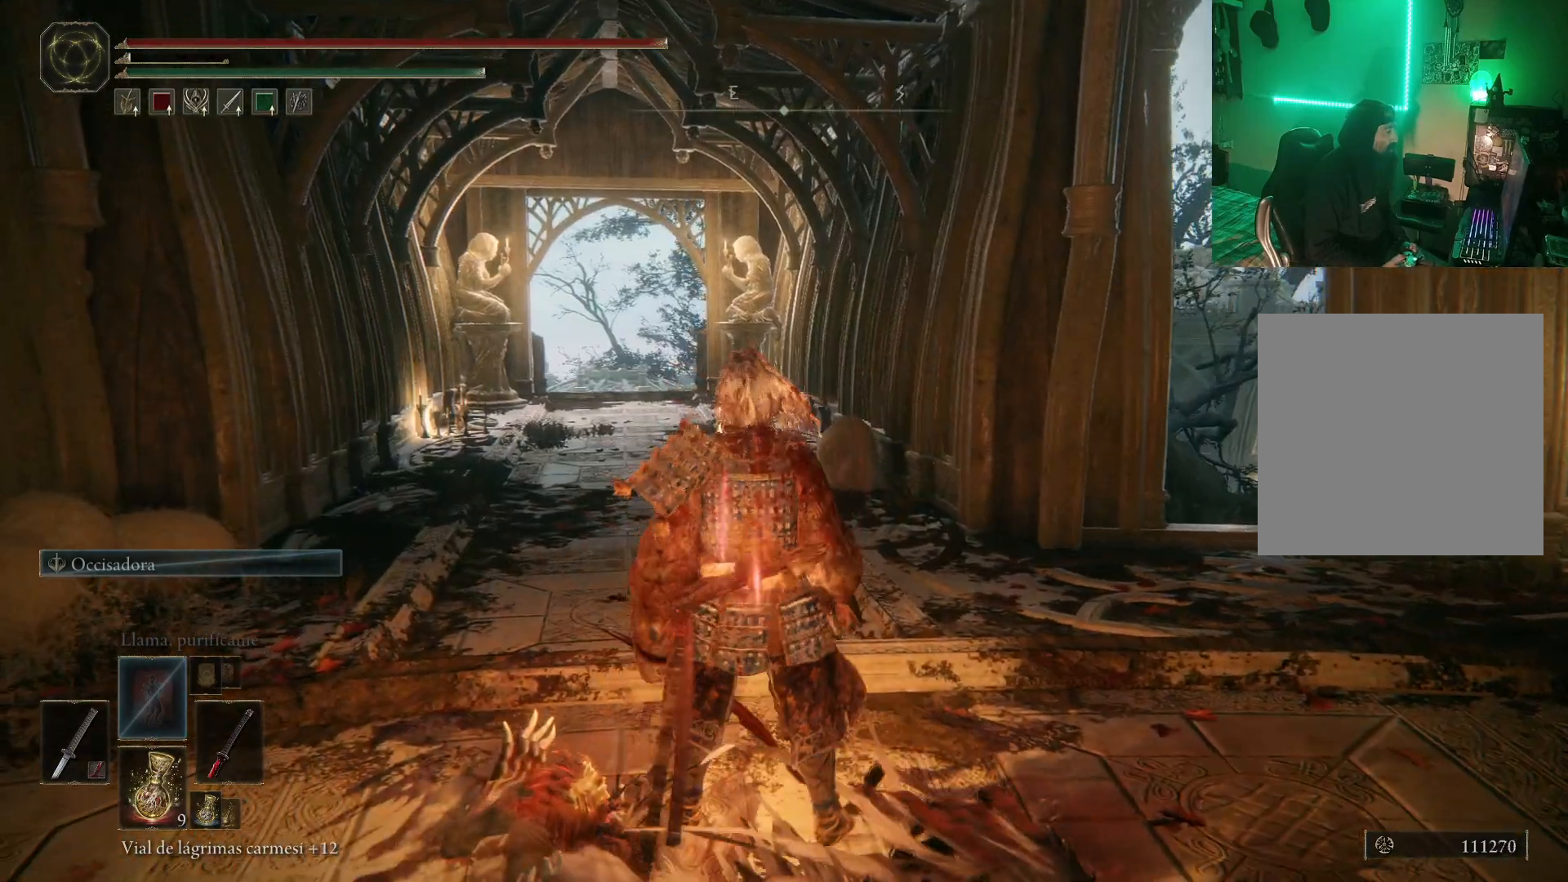
{"buttons": ["B"], "left_stick": "up", "right_stick": "center", "events": [[133, "right_stick", "center"], [167, "left_stick", "up"], [500, "B", "down"]]}
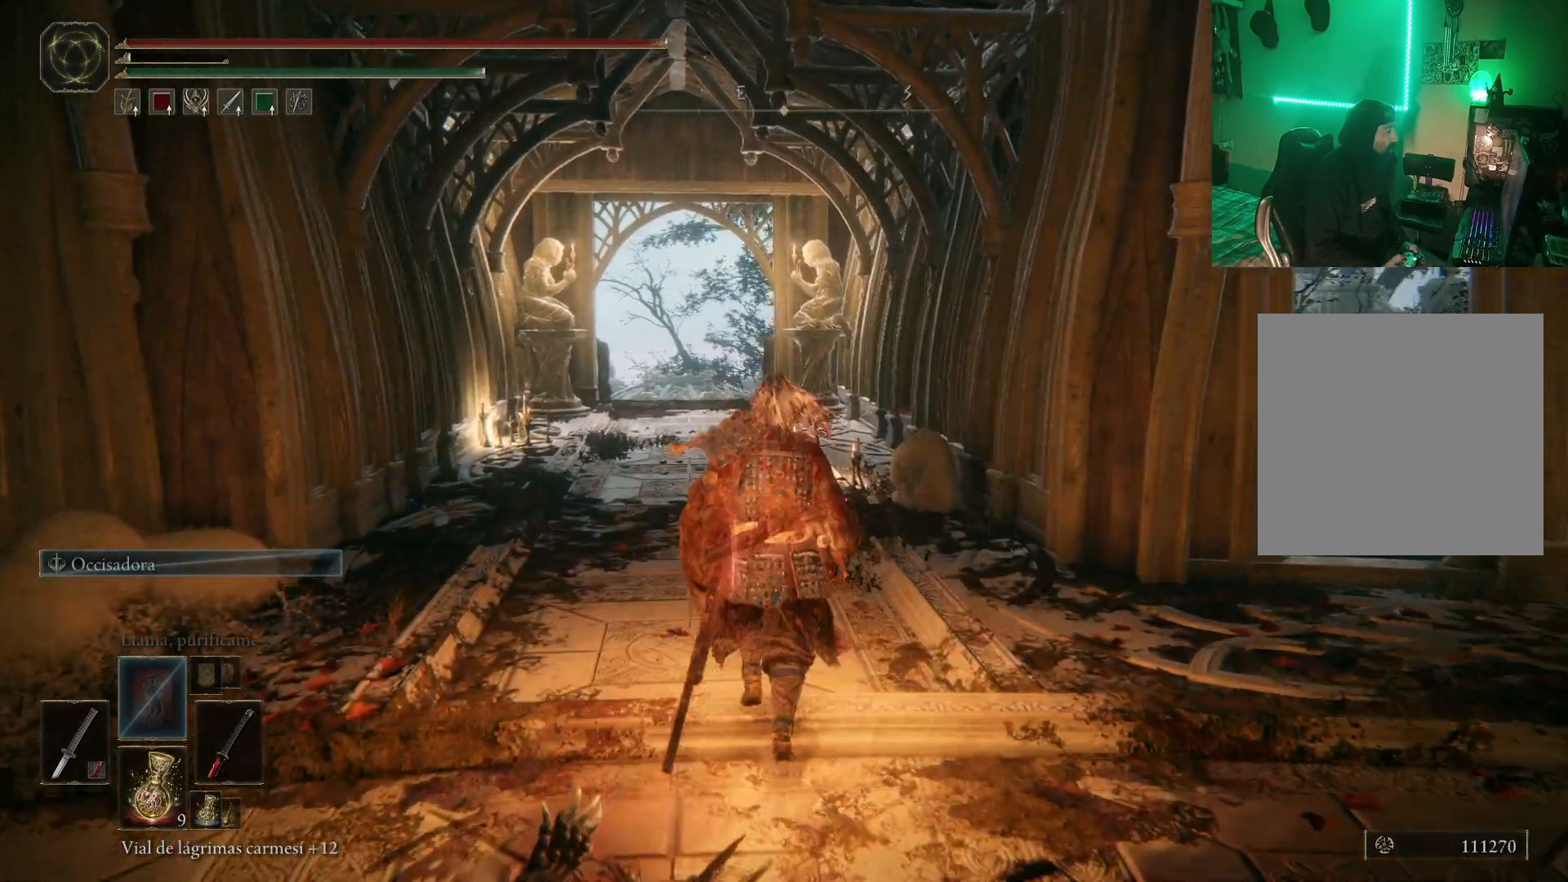
{"buttons": [], "left_stick": "center", "right_stick": "down-left", "events": [[83, "B", "up"], [150, "B", "down"], [250, "B", "up"], [383, "left_stick", "center"], [450, "right_stick", "down-left"]]}
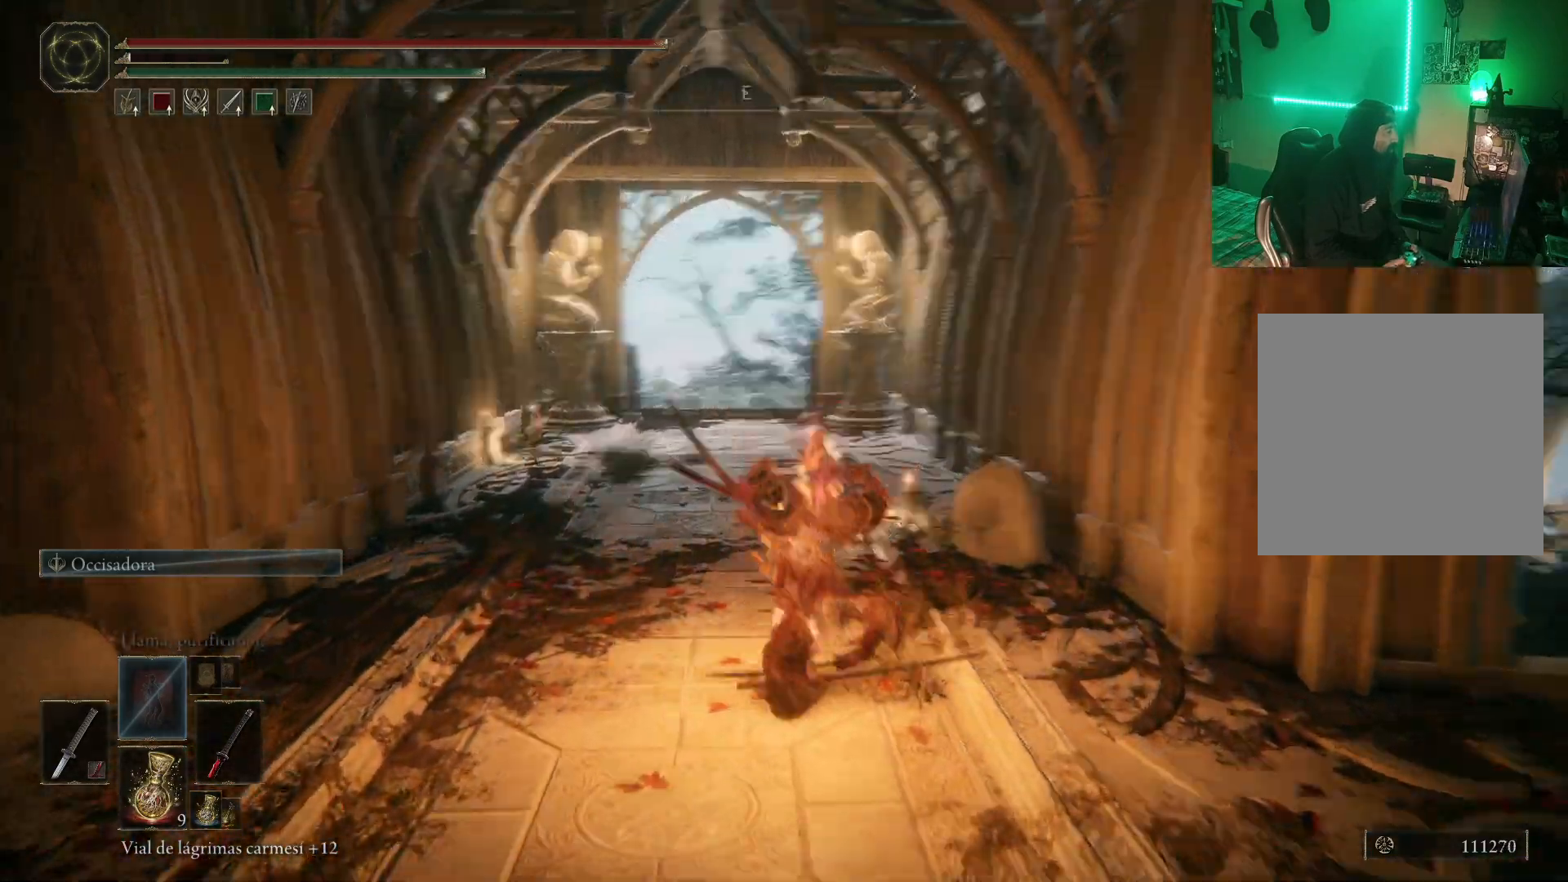
{"buttons": ["B", "L2"], "left_stick": "up", "right_stick": "center", "events": [[133, "right_stick", "center"], [183, "left_stick", "up"], [300, "B", "down"], [333, "L2", "down"]]}
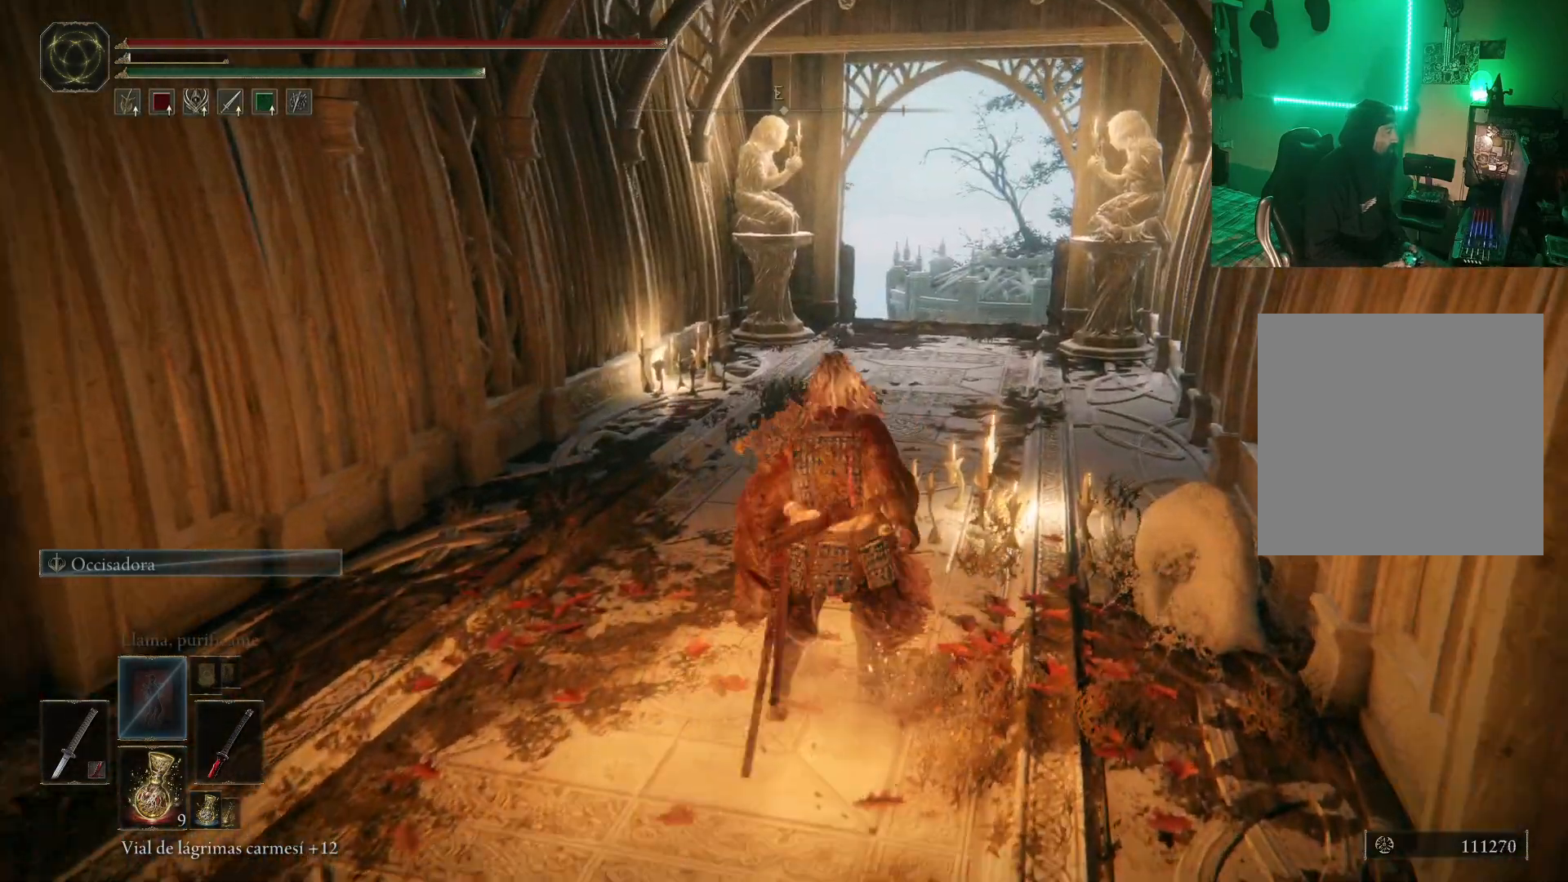
{"buttons": ["B"], "left_stick": "up", "right_stick": "center", "events": [[67, "L2", "up"], [150, "L2", "down"], [200, "L2", "up"]]}
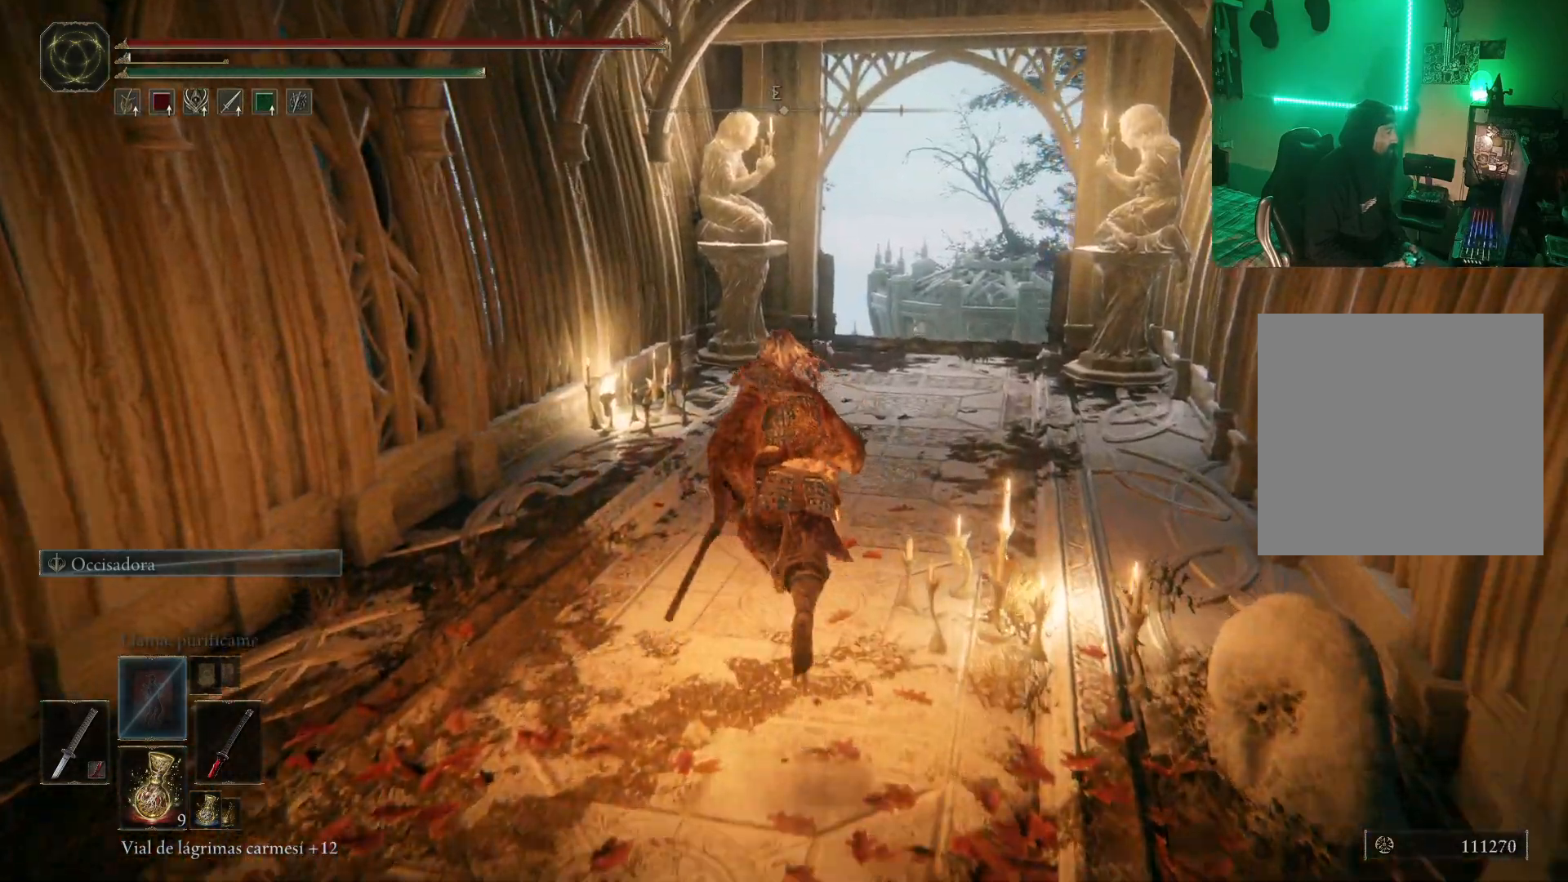
{"buttons": [], "left_stick": "up", "right_stick": "down", "events": [[200, "B", "up"], [350, "right_stick", "down"]]}
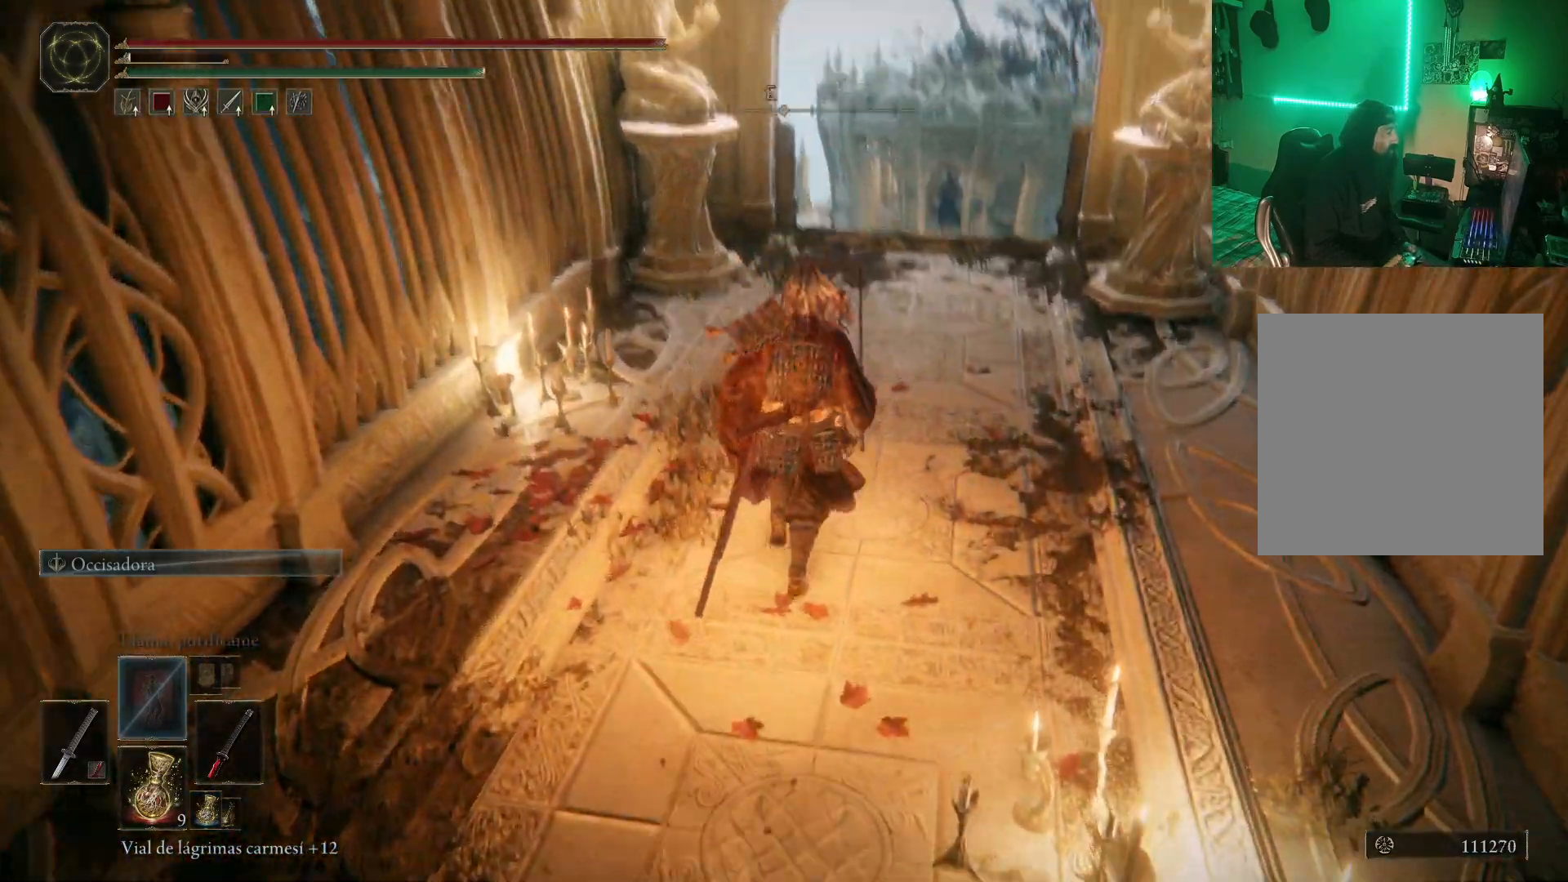
{"buttons": [], "left_stick": "center", "right_stick": "center", "events": [[83, "right_stick", "center"], [400, "left_stick", "center"]]}
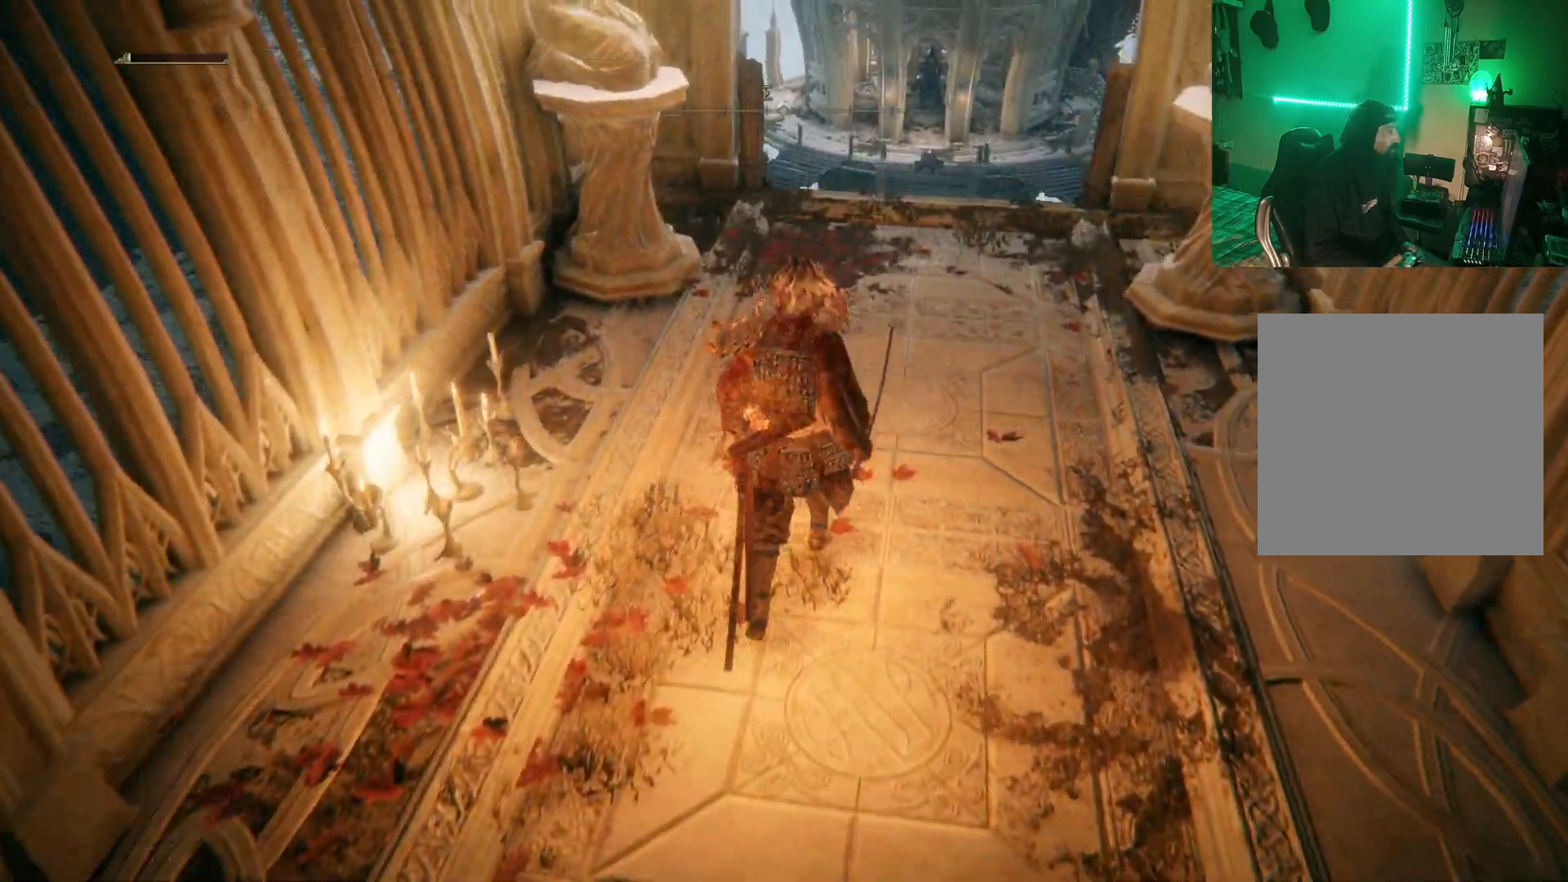
{"buttons": [], "left_stick": "center", "right_stick": "center", "events": []}
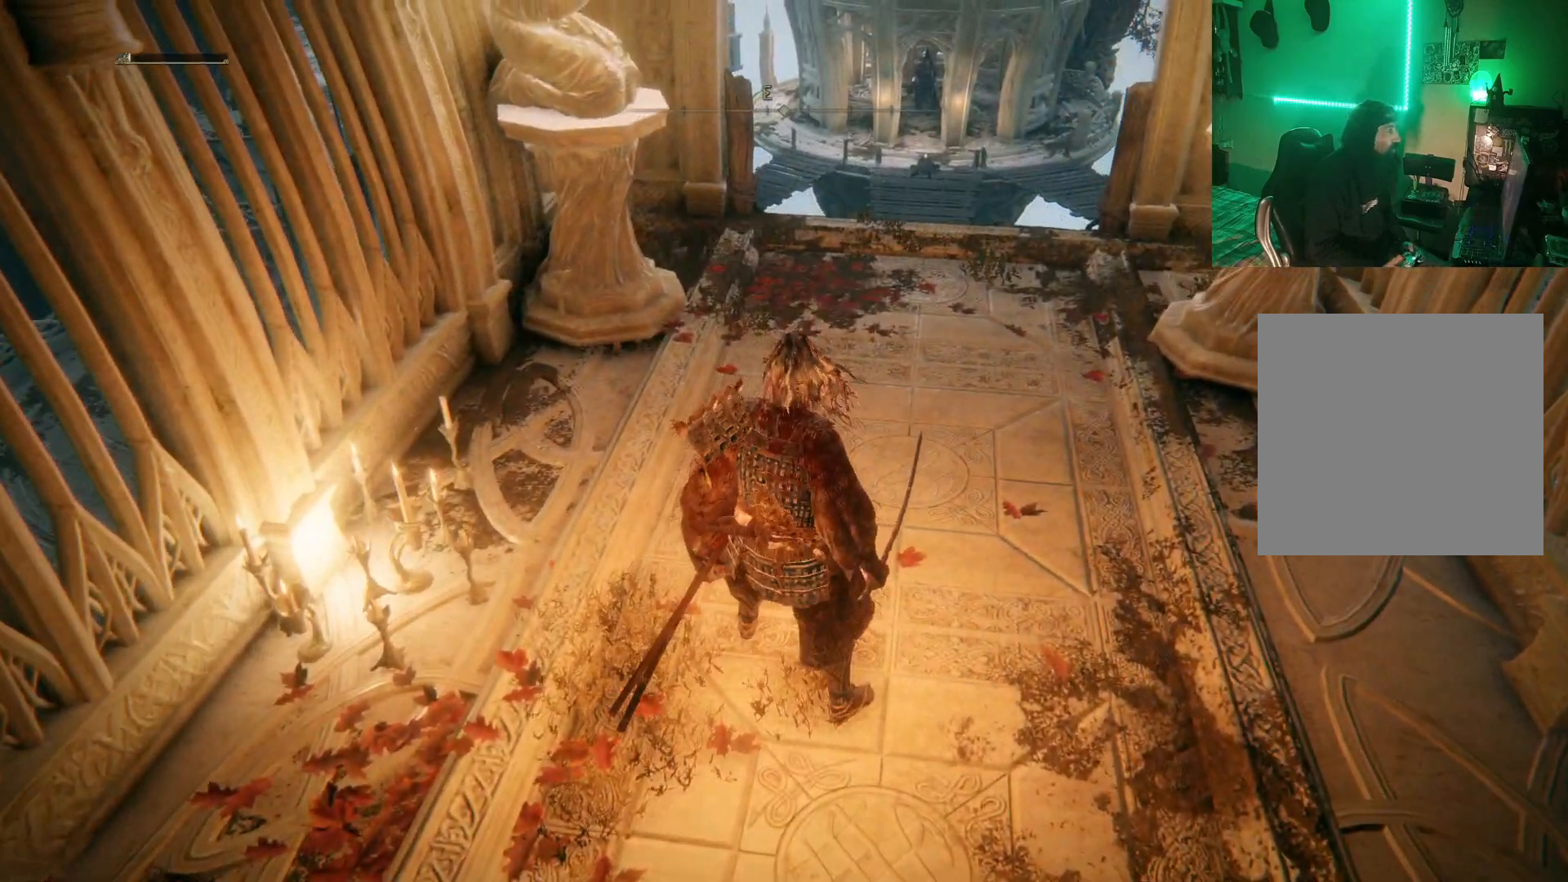
{"buttons": [], "left_stick": "center", "right_stick": "center", "events": []}
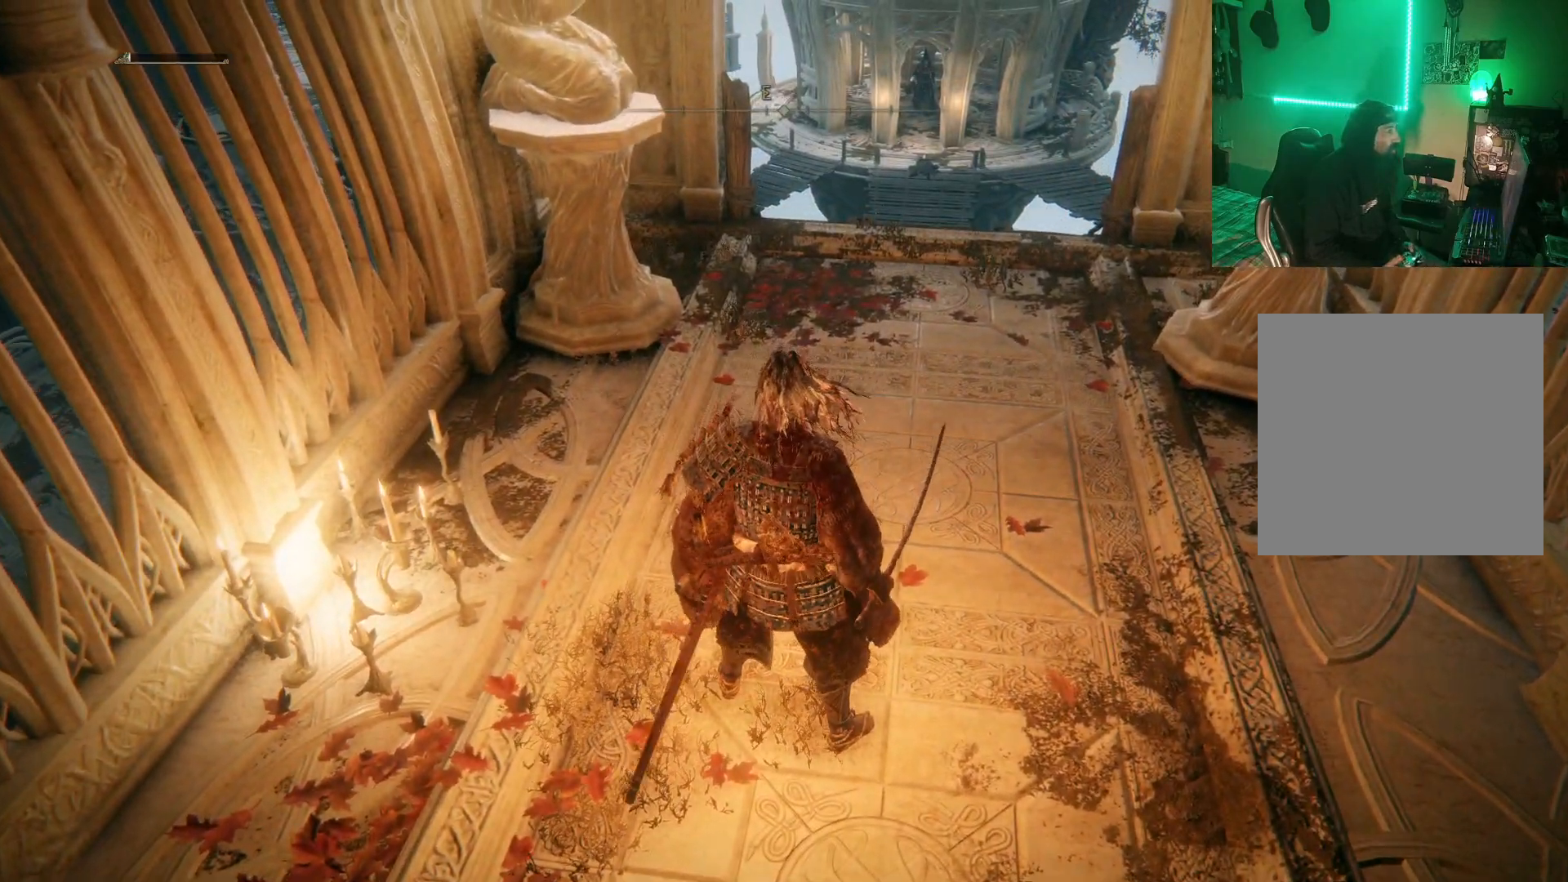
{"buttons": [], "left_stick": "center", "right_stick": "center", "events": [[267, "left_stick", "down"], [267, "right_stick", "right"], [383, "right_stick", "center"], [467, "left_stick", "center"]]}
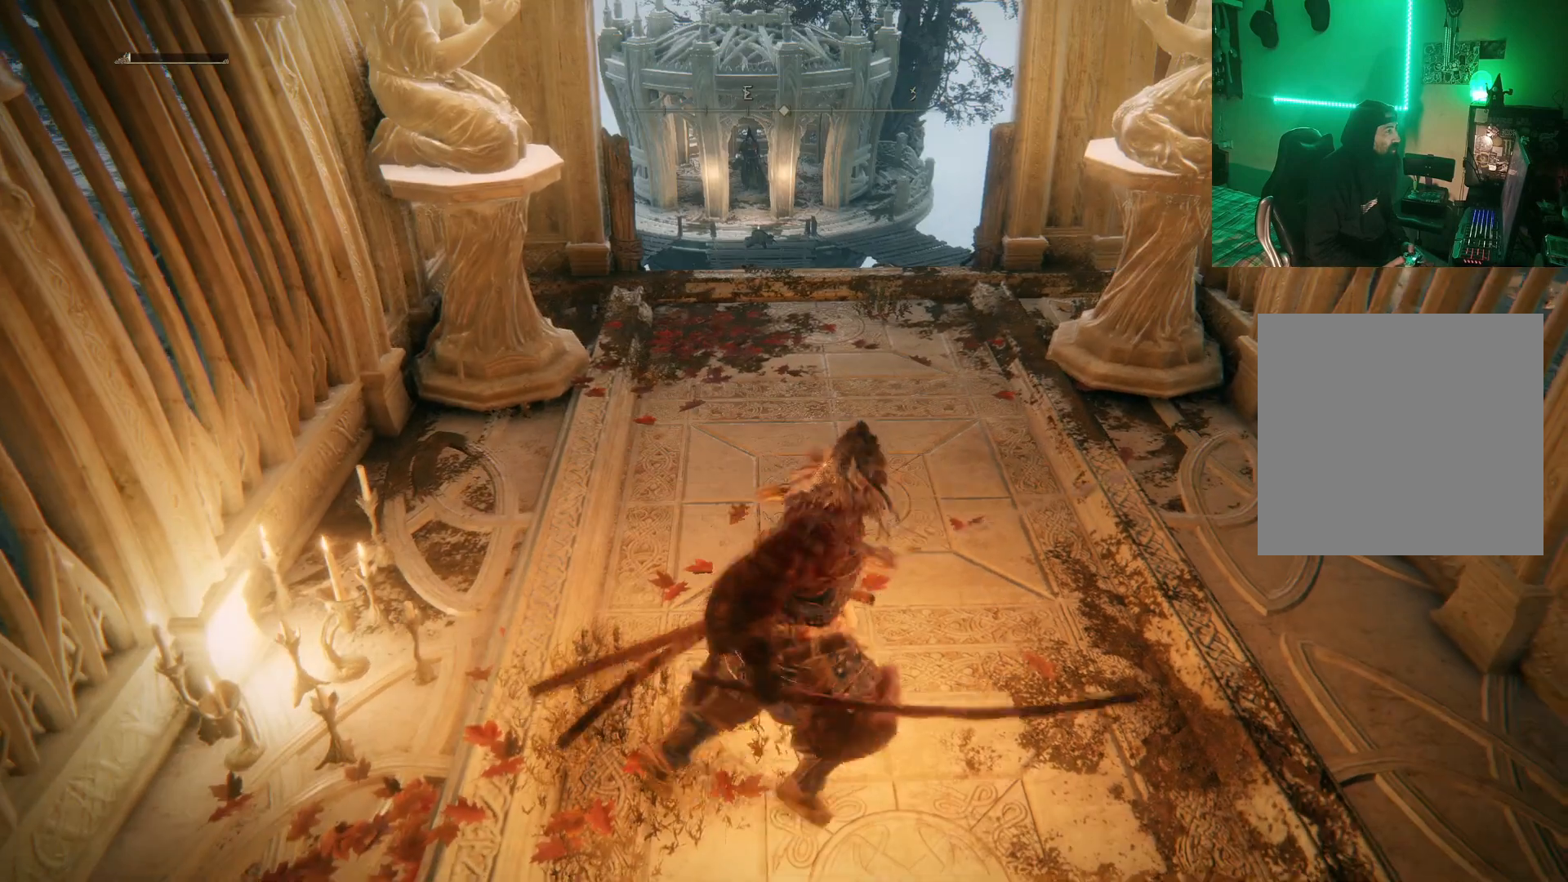
{"buttons": [], "left_stick": "center", "right_stick": "center", "events": [[417, "left_stick", "up"], [500, "left_stick", "center"]]}